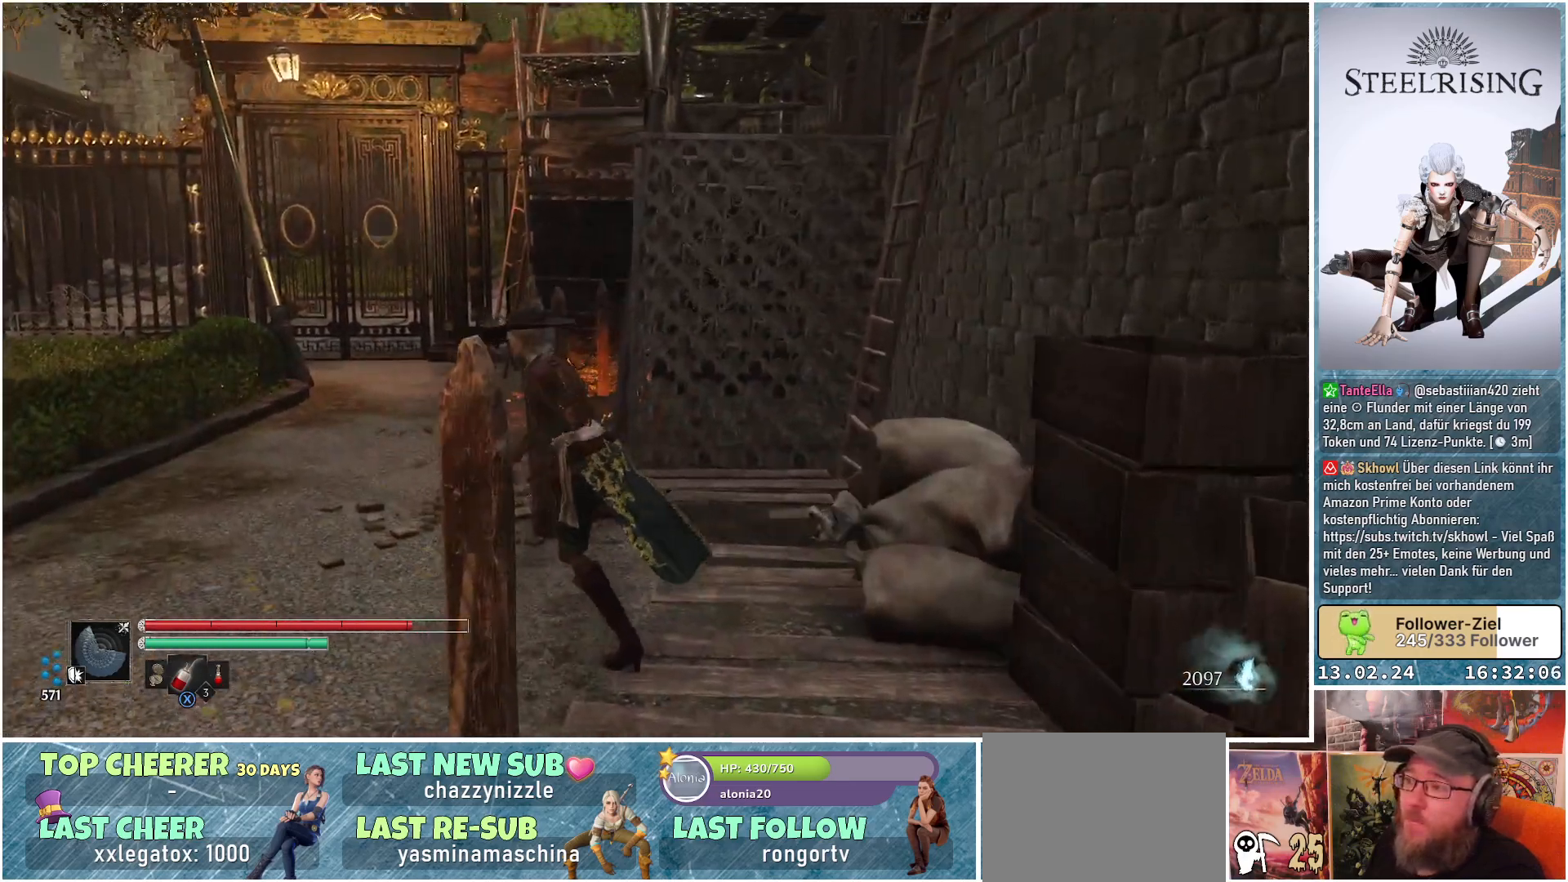
Gameplay with a controller (Xbox layout); each line is a JSON object with the inputs held at the frame after it. "events" lists button and stick changes between this image and that frame as [ms after this image, input, new state], when the widget could be followed in between.
{"buttons": [], "left_stick": "up-left", "right_stick": "up-right", "events": [[83, "right_stick", "center"], [233, "right_stick", "up-right"]]}
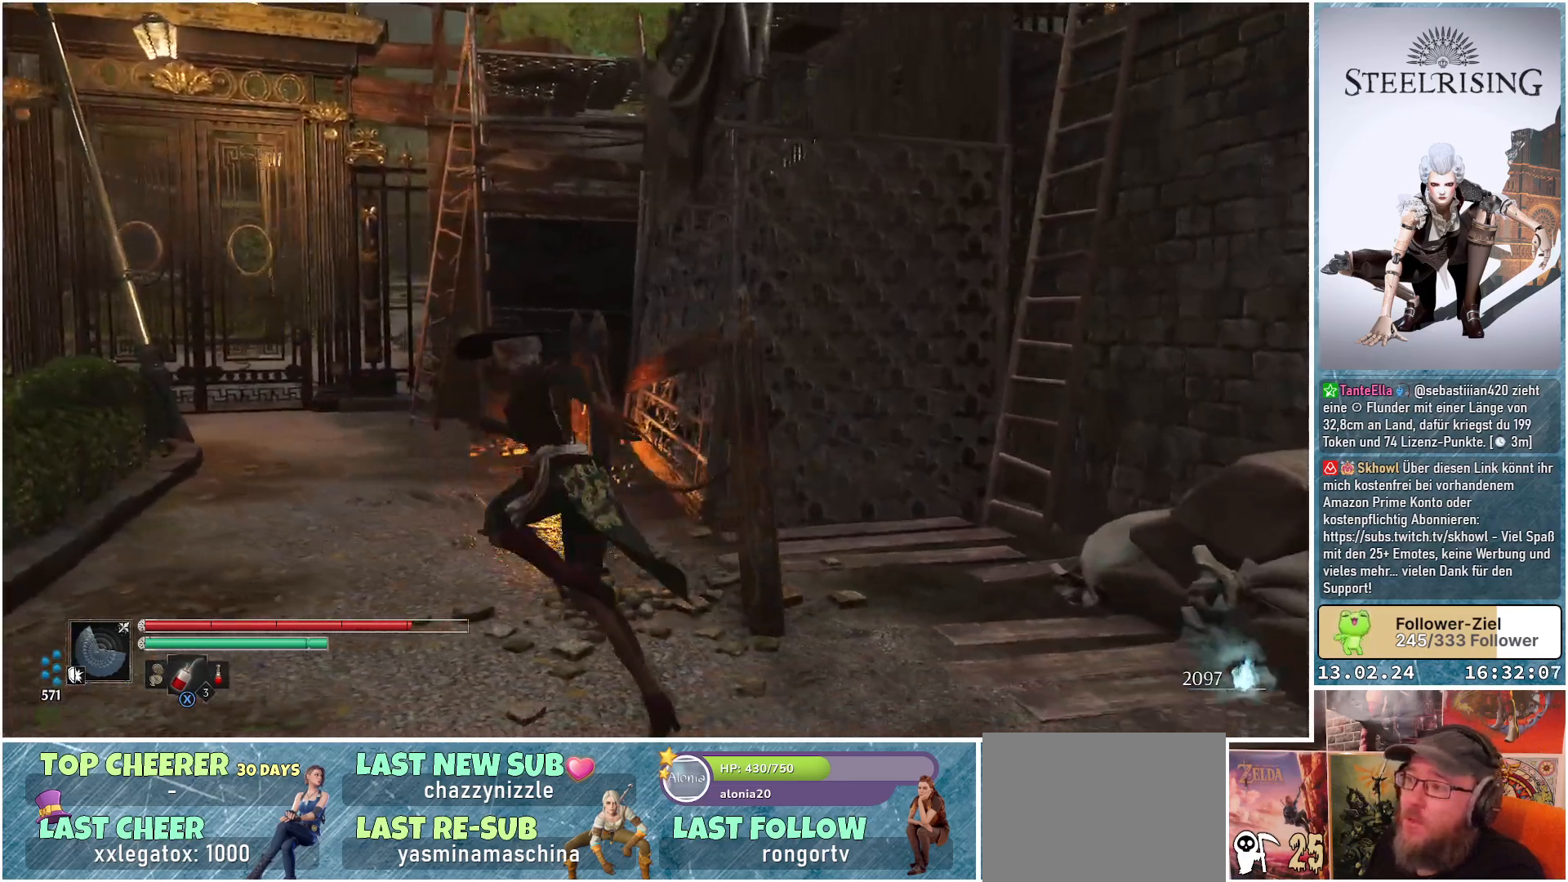
{"buttons": [], "left_stick": "center", "right_stick": "up-right", "events": [[84, "right_stick", "center"], [134, "right_stick", "up-right"], [351, "left_stick", "center"]]}
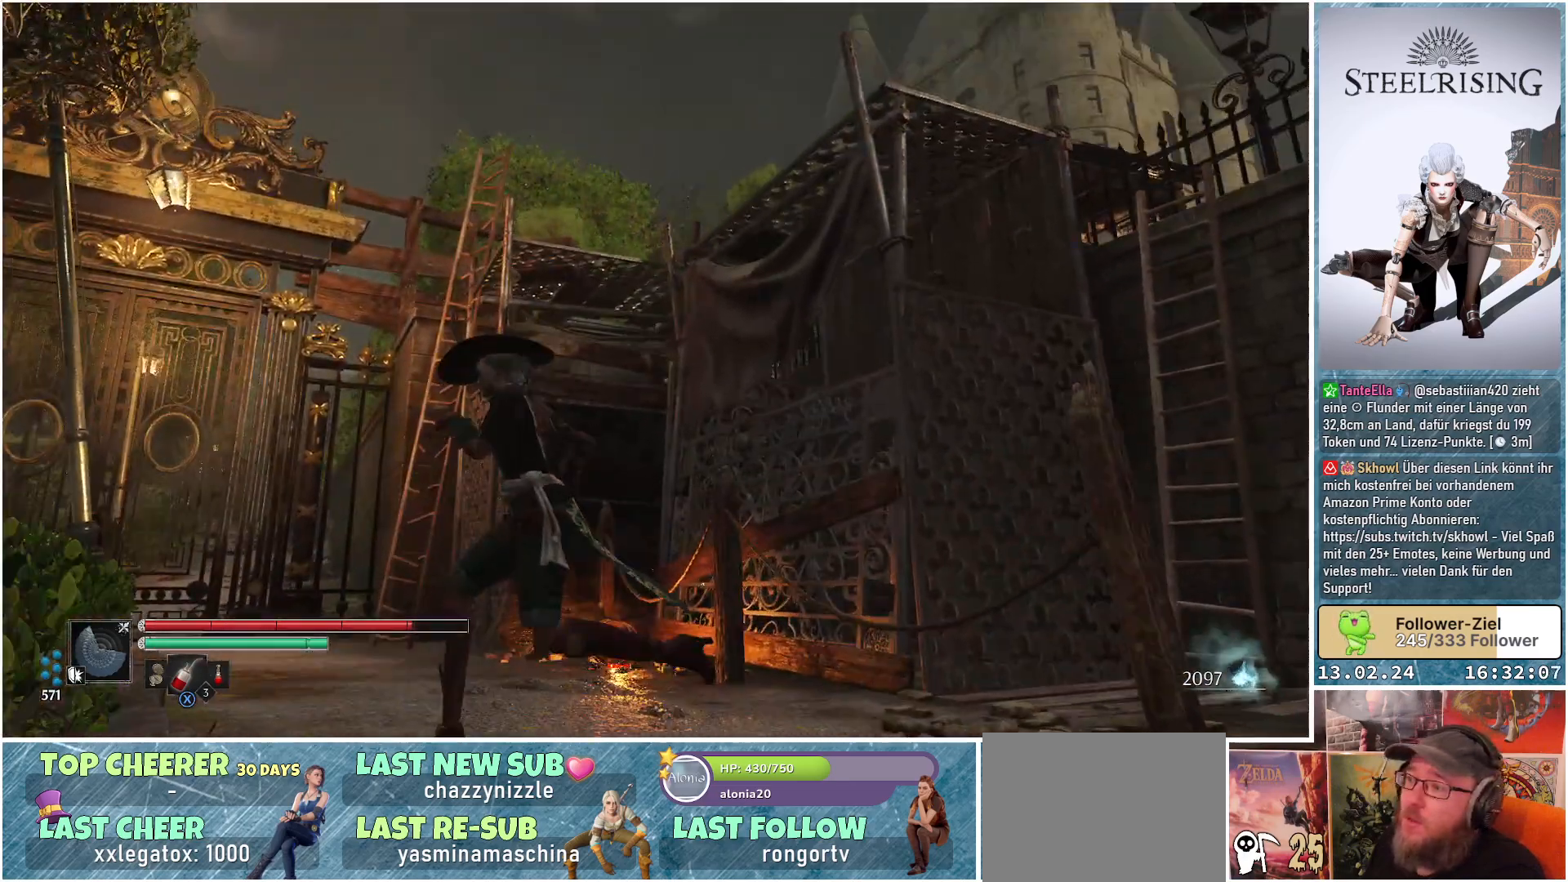
{"buttons": [], "left_stick": "center", "right_stick": "down", "events": [[50, "right_stick", "center"], [450, "right_stick", "down"]]}
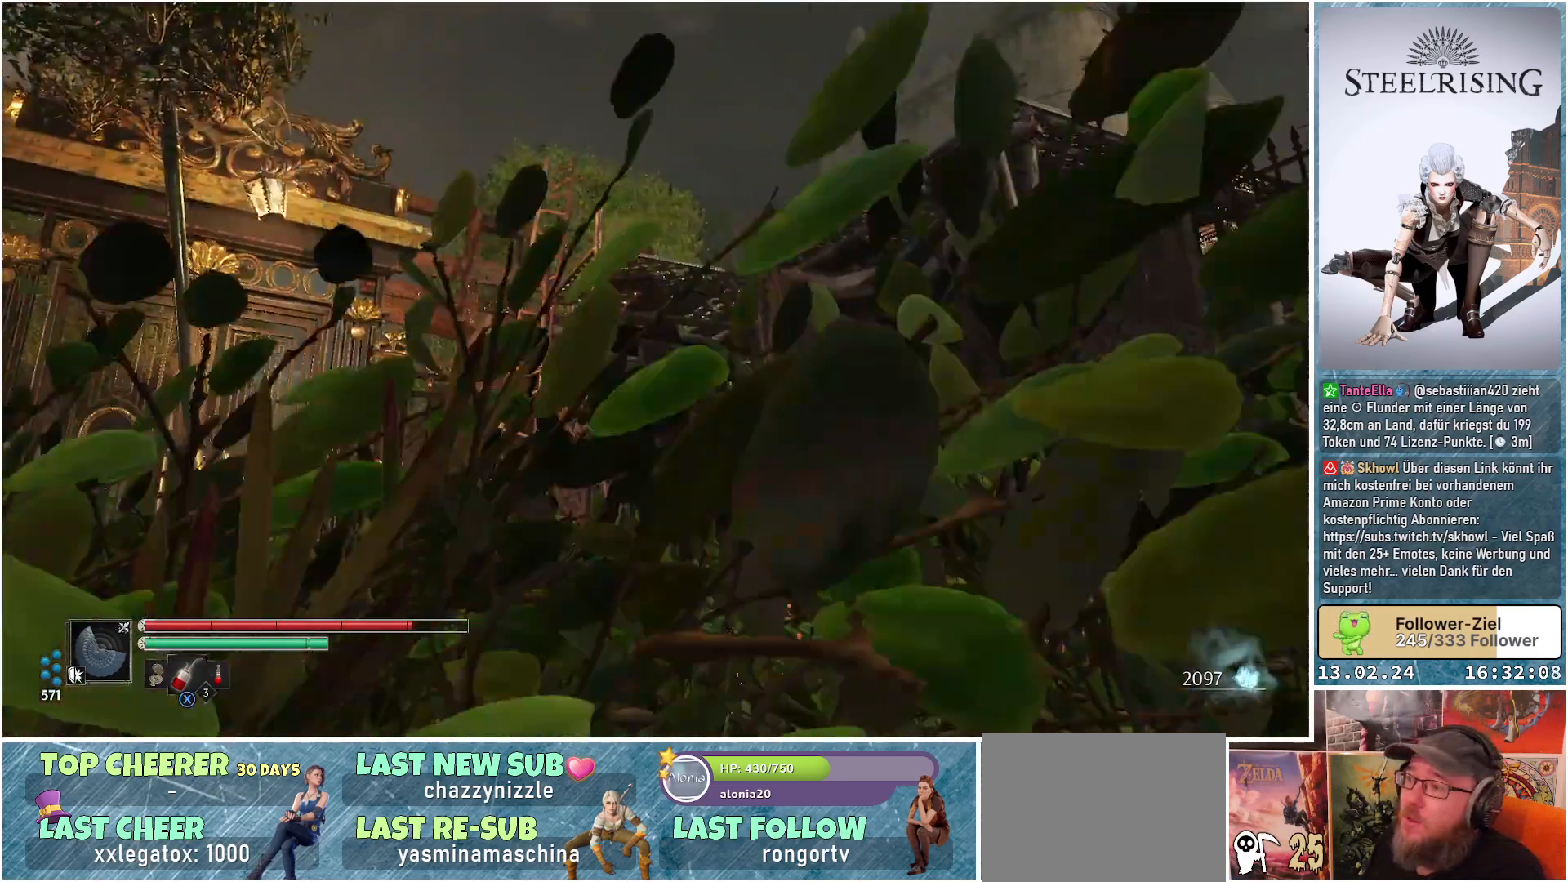
{"buttons": [], "left_stick": "up-left", "right_stick": "center", "events": [[17, "left_stick", "up-left"], [384, "right_stick", "center"]]}
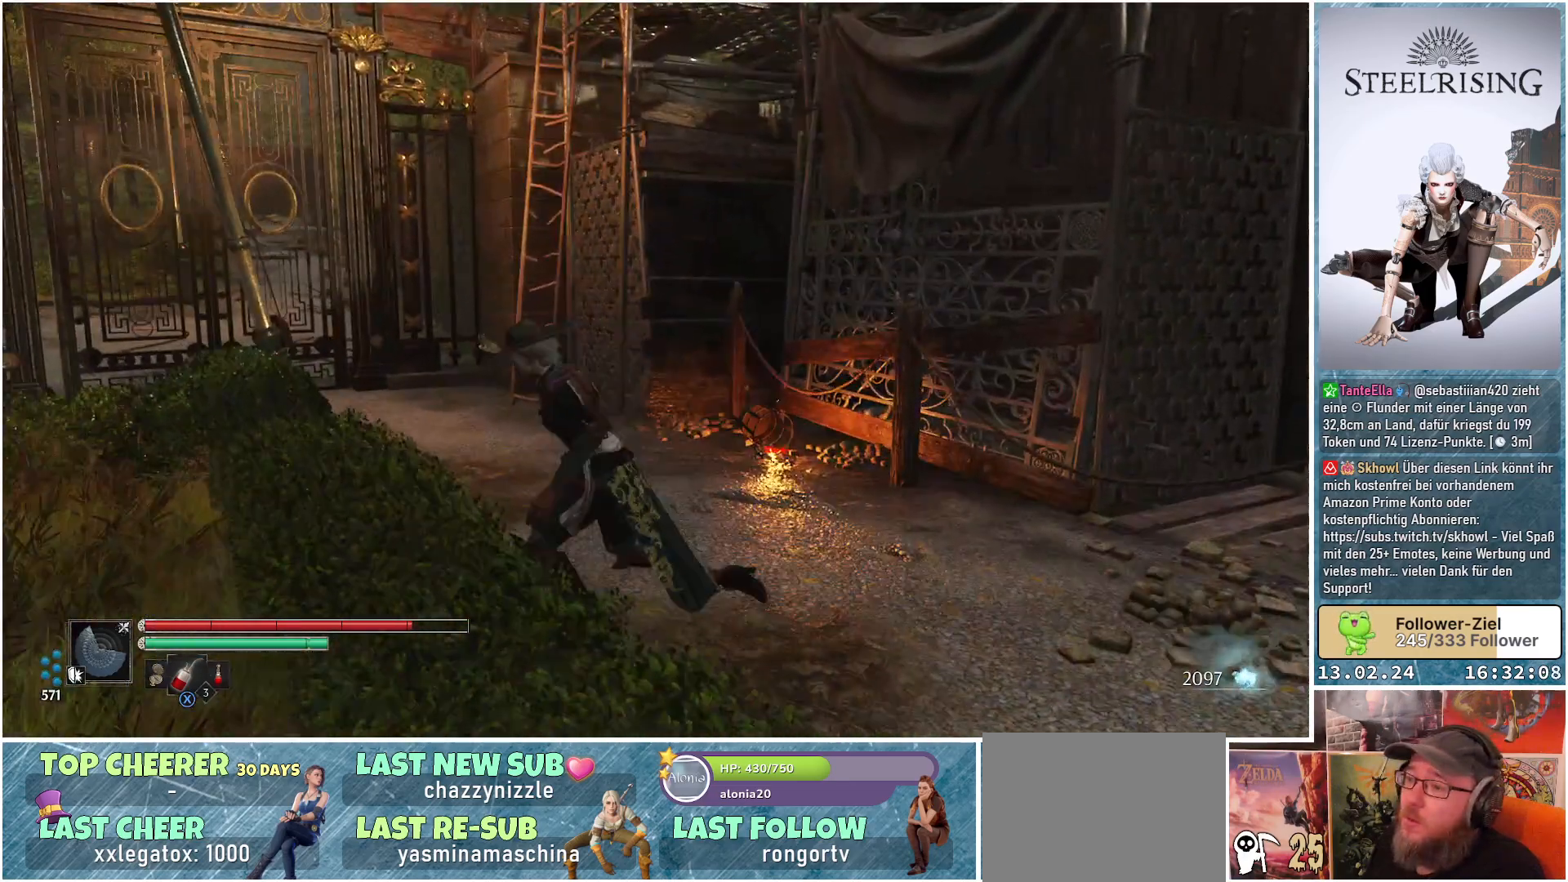
{"buttons": [], "left_stick": "up-left", "right_stick": "down-right", "events": [[434, "right_stick", "down"], [484, "right_stick", "down-right"]]}
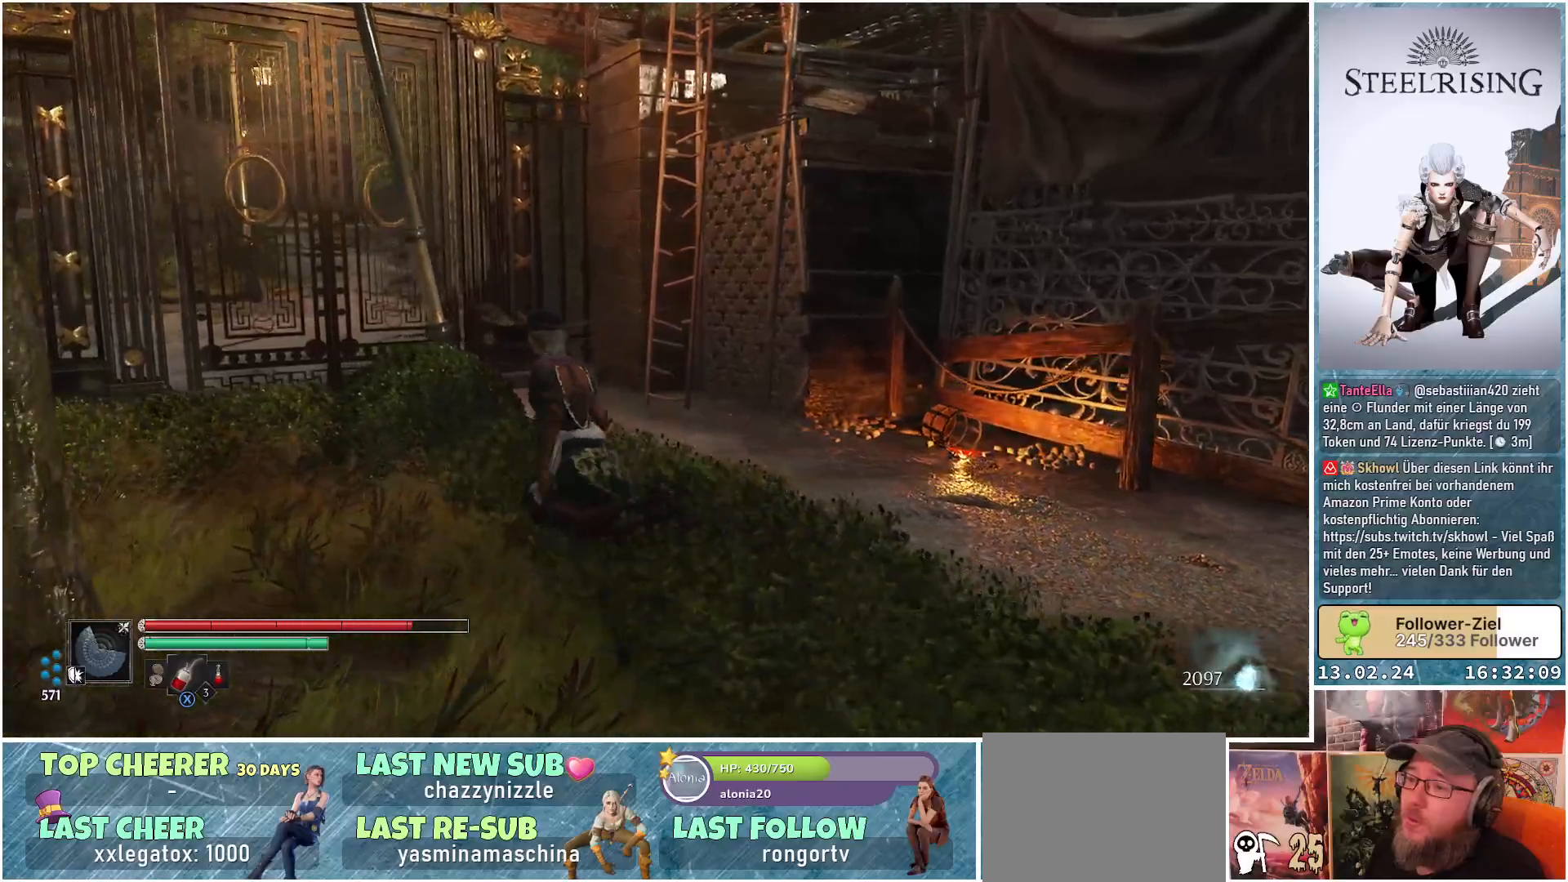
{"buttons": [], "left_stick": "up-left", "right_stick": "right", "events": [[484, "right_stick", "right"]]}
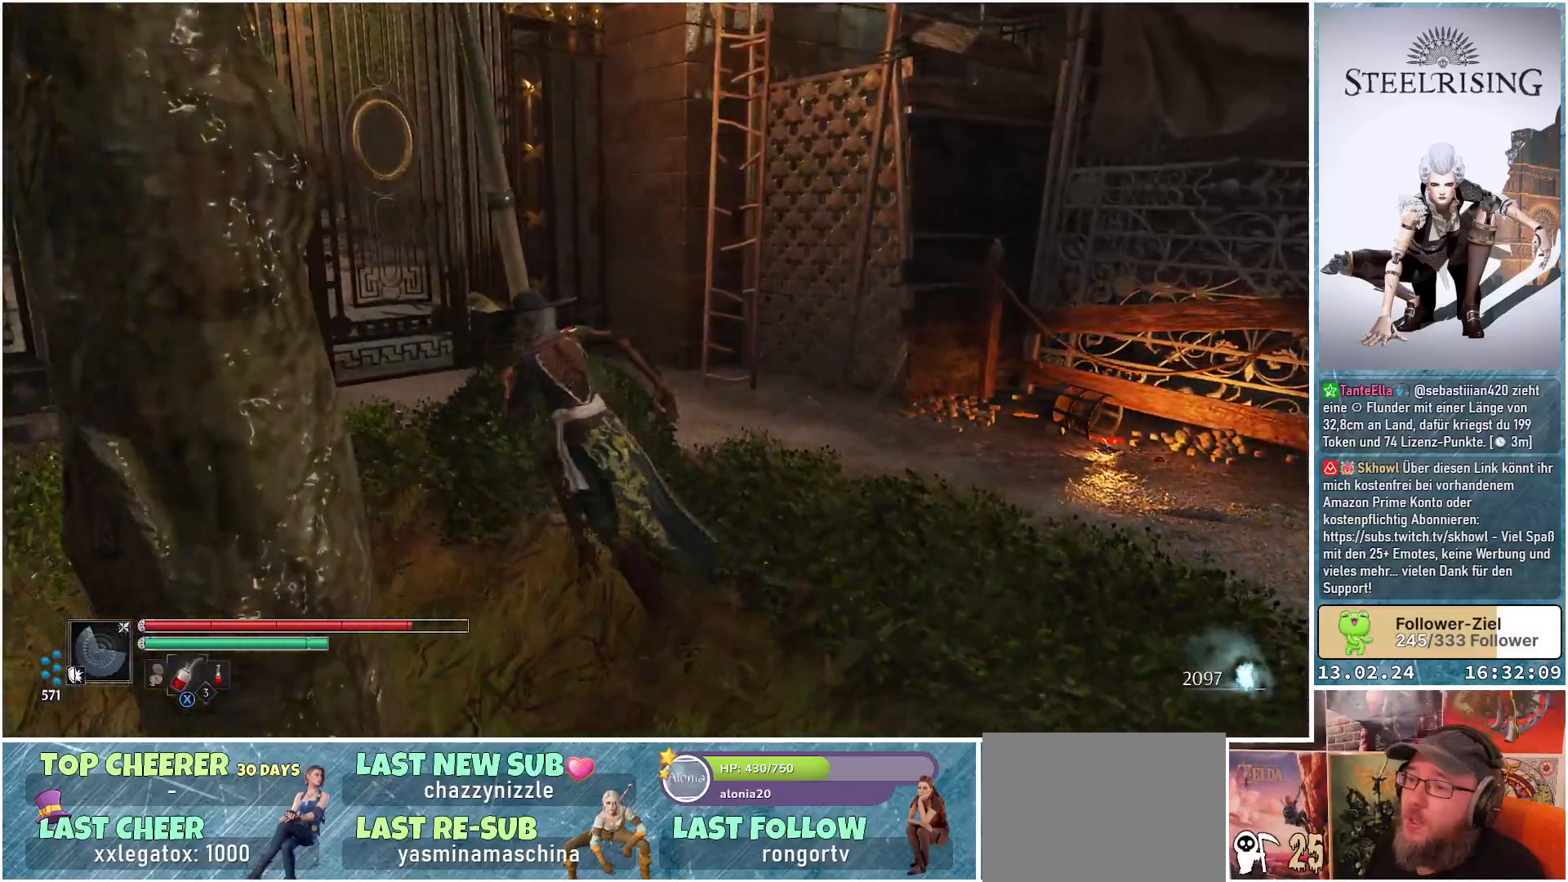
{"buttons": [], "left_stick": "up-left", "right_stick": "center", "events": [[434, "right_stick", "center"]]}
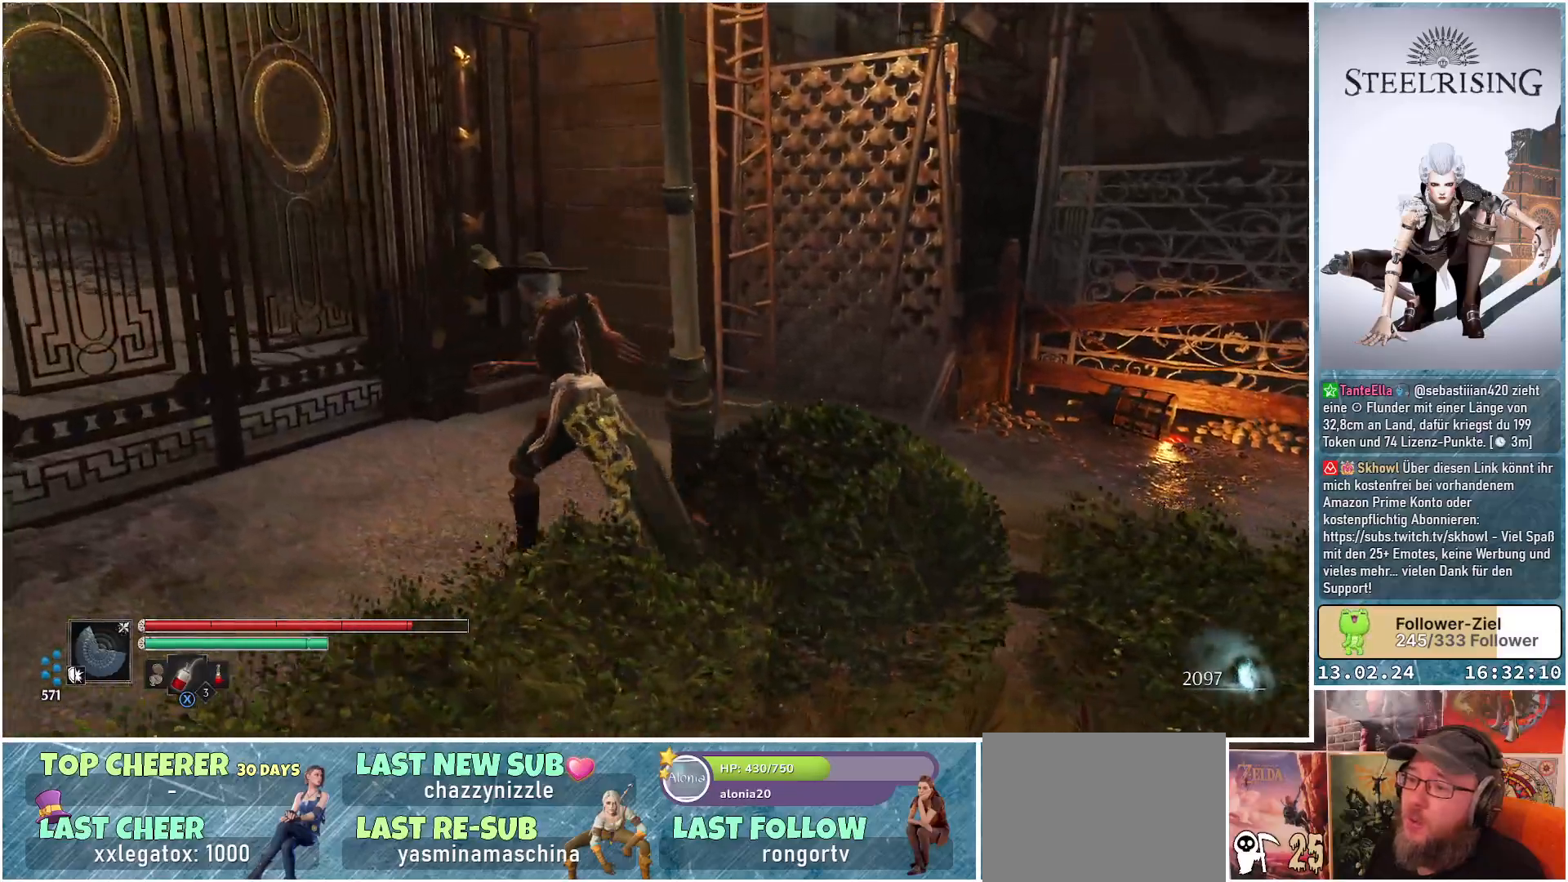
{"buttons": [], "left_stick": "up-left", "right_stick": "down-left", "events": [[84, "right_stick", "left"], [134, "right_stick", "down-left"]]}
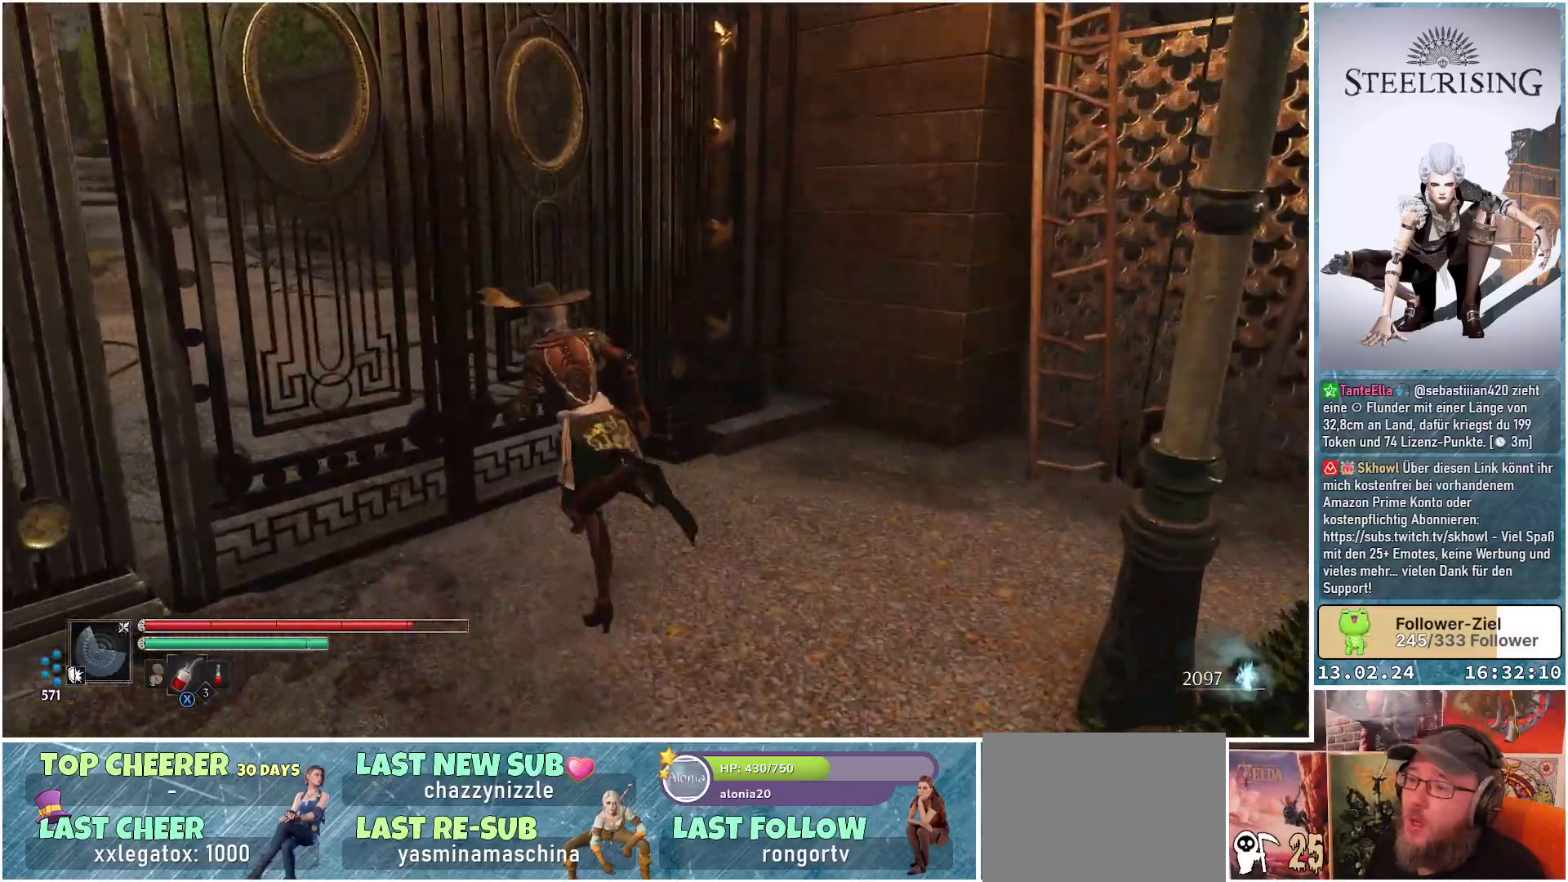
{"buttons": [], "left_stick": "left", "right_stick": "left", "events": [[183, "left_stick", "center"], [267, "right_stick", "left"], [284, "left_stick", "left"]]}
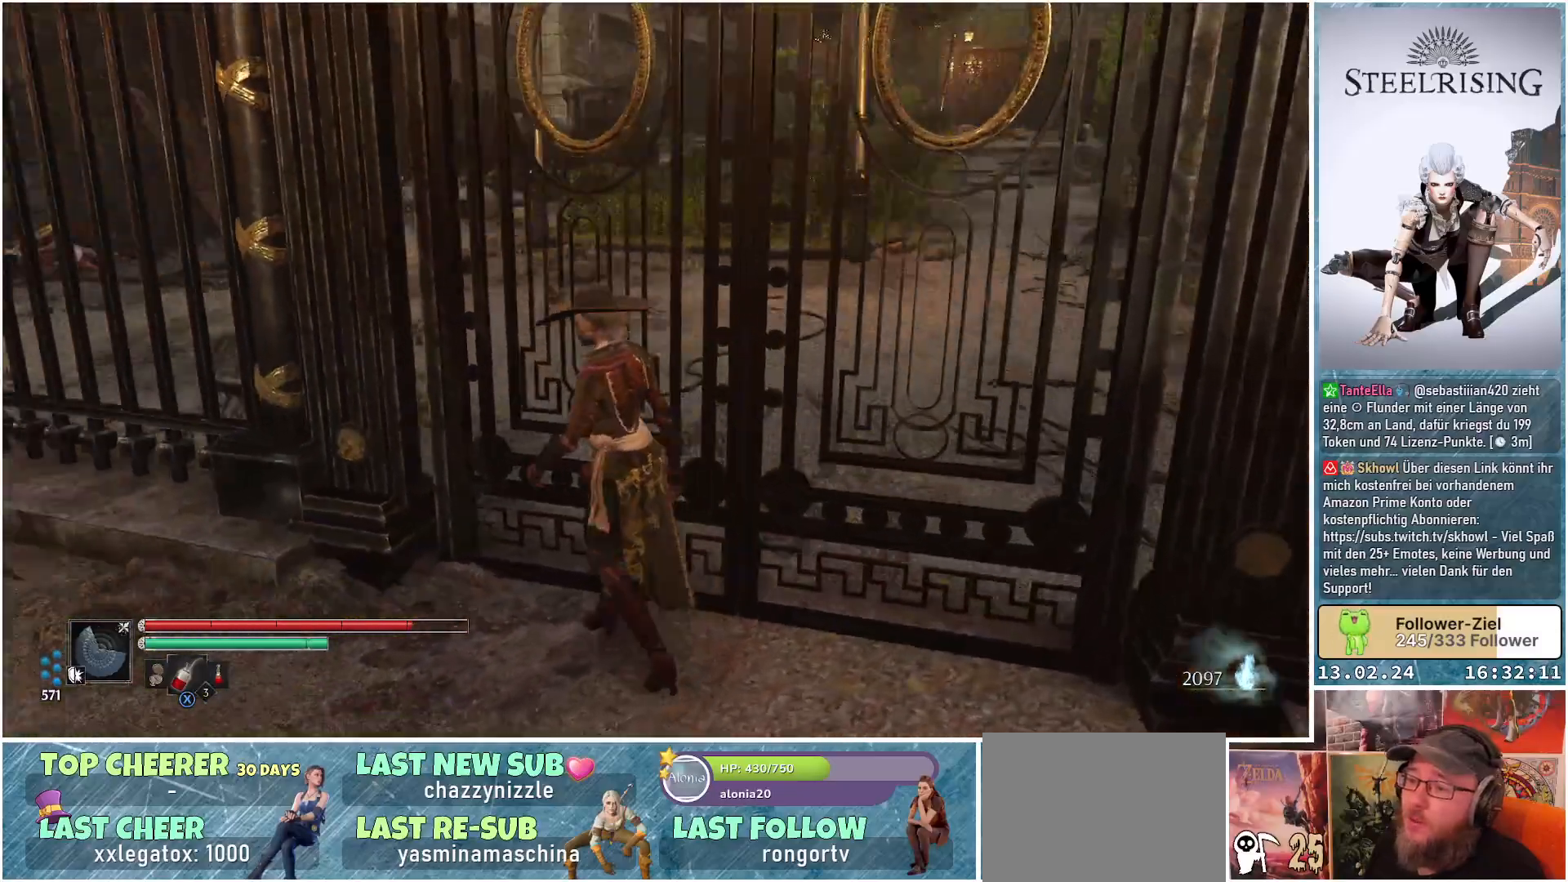
{"buttons": [], "left_stick": "up-left", "right_stick": "center", "events": [[234, "left_stick", "up-left"], [367, "right_stick", "center"]]}
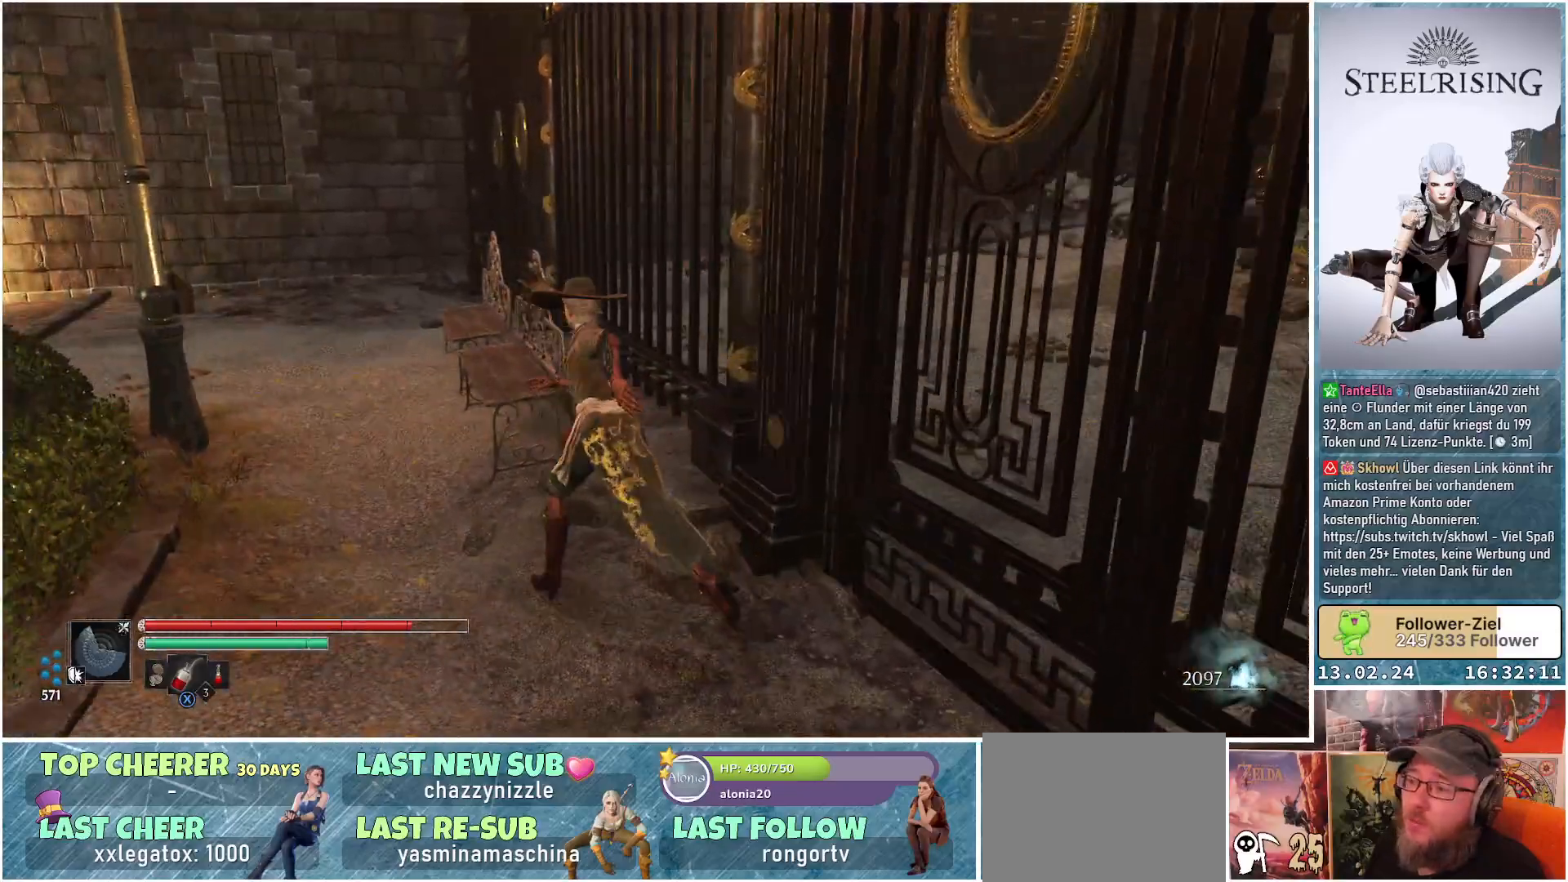
{"buttons": [], "left_stick": "up-left", "right_stick": "center", "events": [[384, "B", "down"], [500, "B", "up"]]}
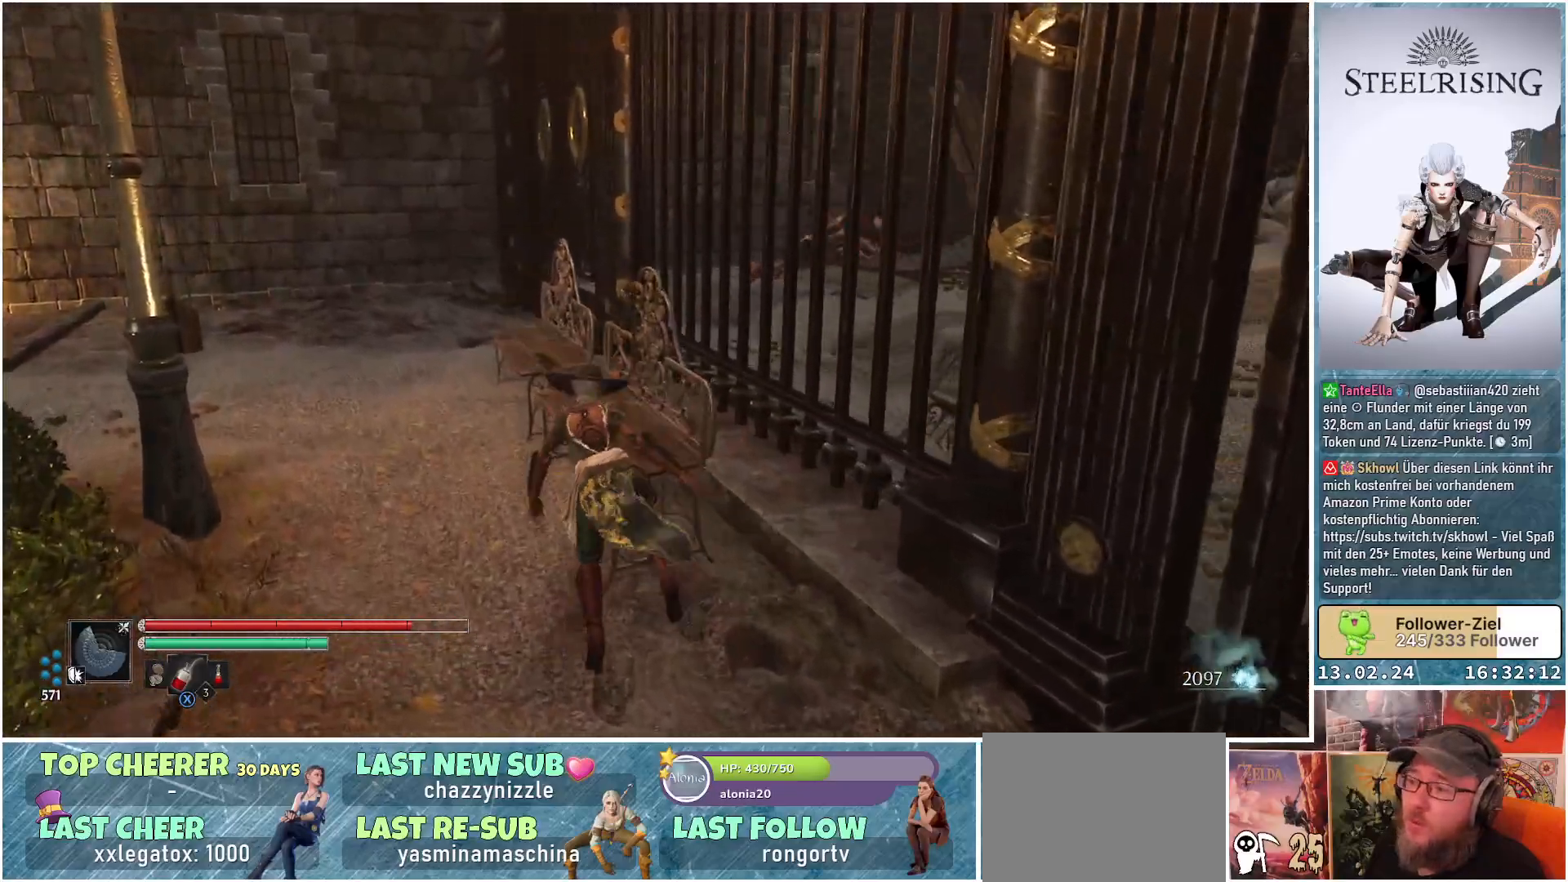
{"buttons": [], "left_stick": "up-left", "right_stick": "center", "events": [[401, "B", "down"], [501, "B", "up"]]}
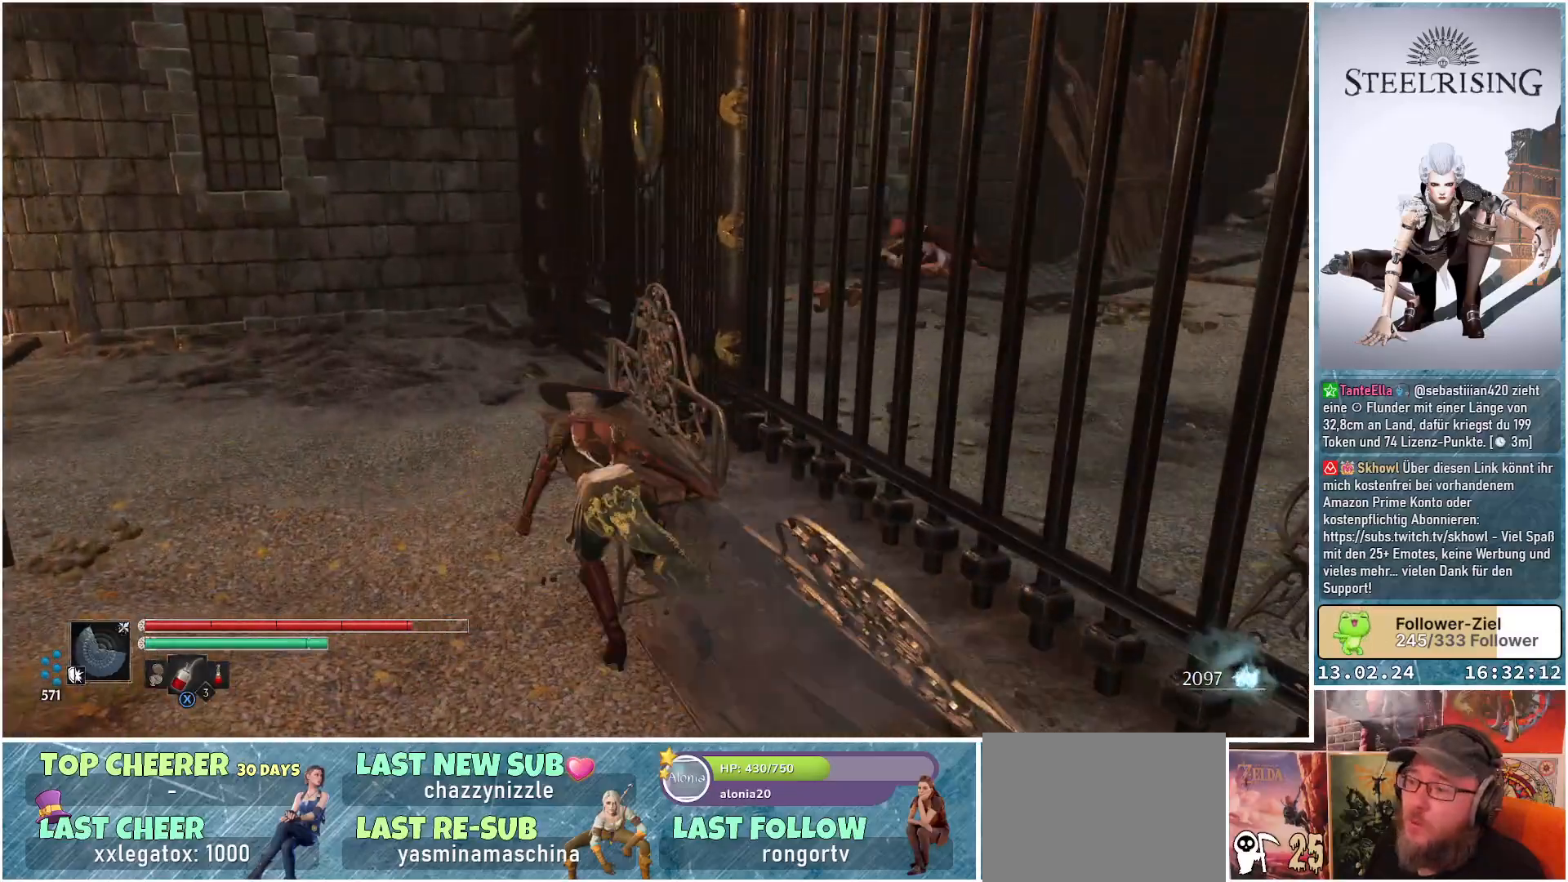
{"buttons": [], "left_stick": "up-left", "right_stick": "right", "events": [[300, "right_stick", "down-right"], [467, "right_stick", "right"]]}
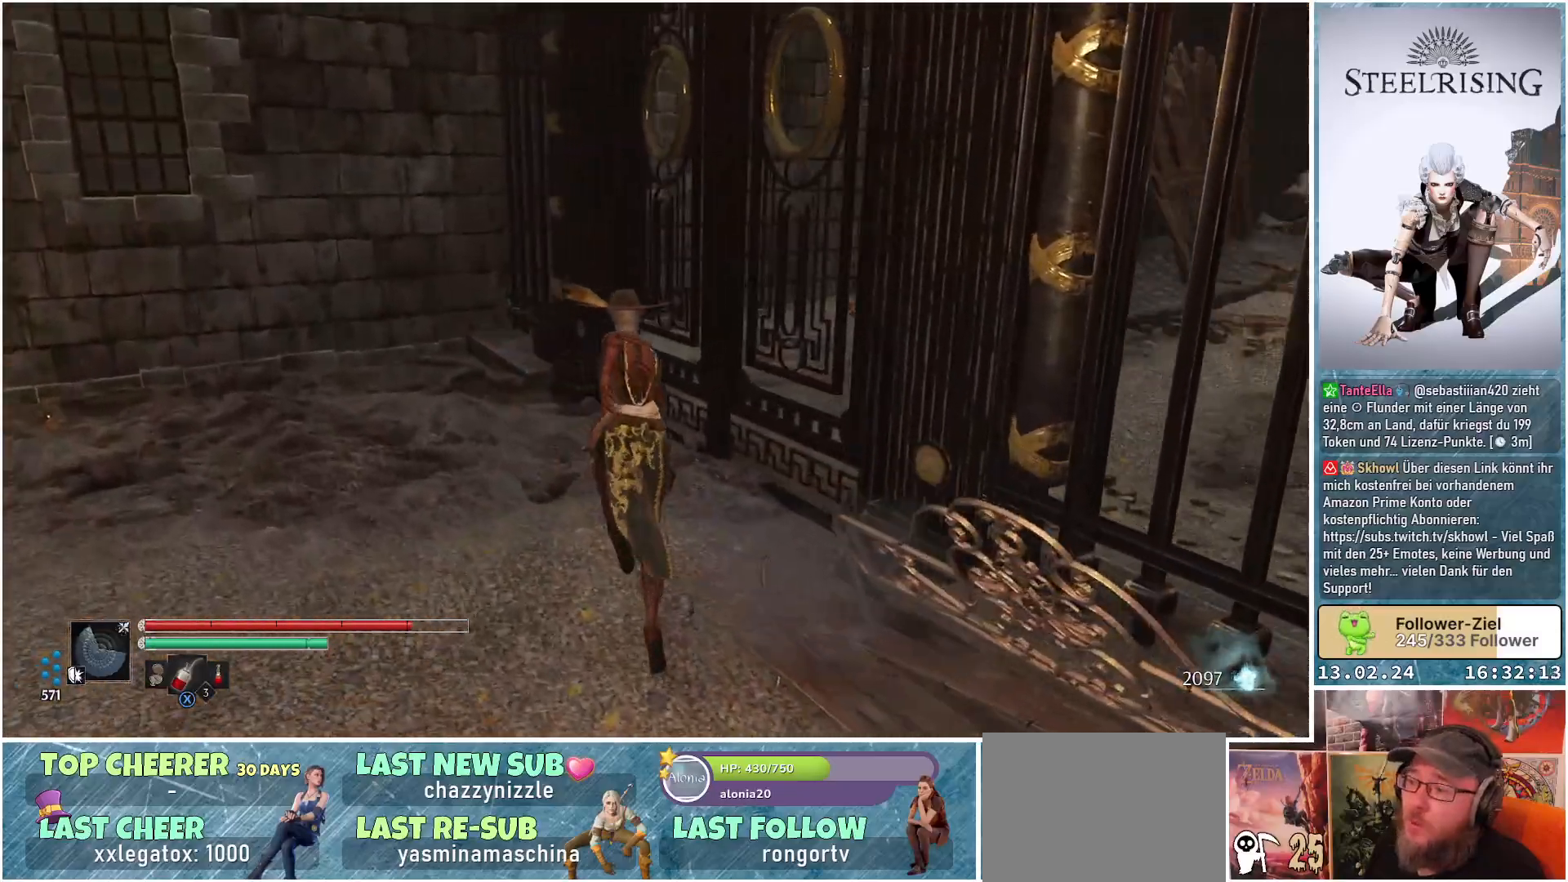
{"buttons": [], "left_stick": "up", "right_stick": "right", "events": [[417, "left_stick", "up"]]}
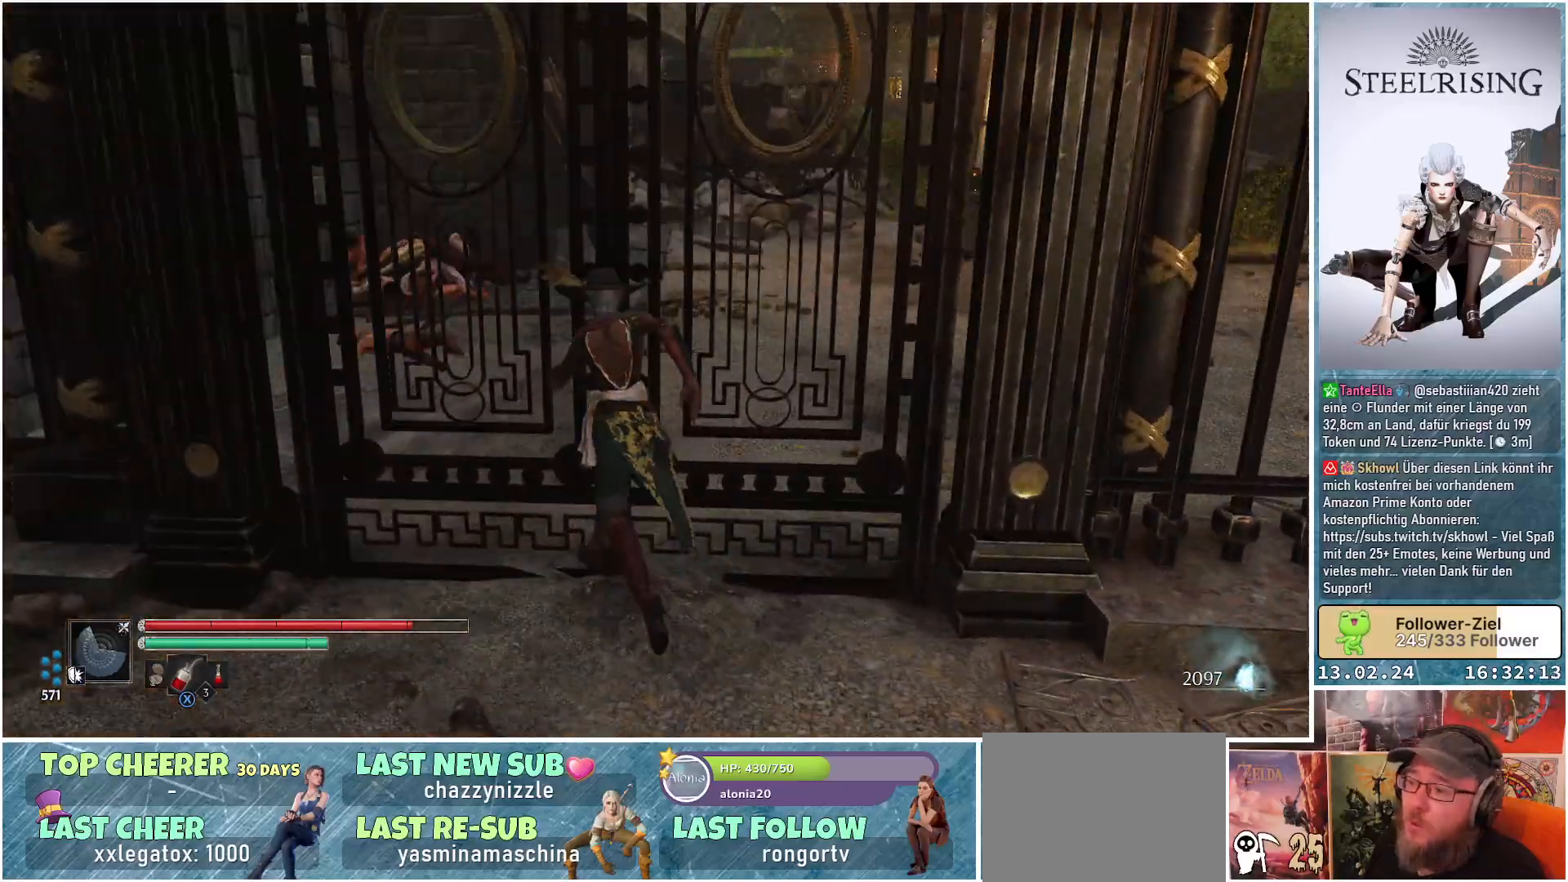
{"buttons": [], "left_stick": "right", "right_stick": "up-right", "events": [[33, "left_stick", "up-right"], [150, "left_stick", "right"], [484, "right_stick", "up-right"]]}
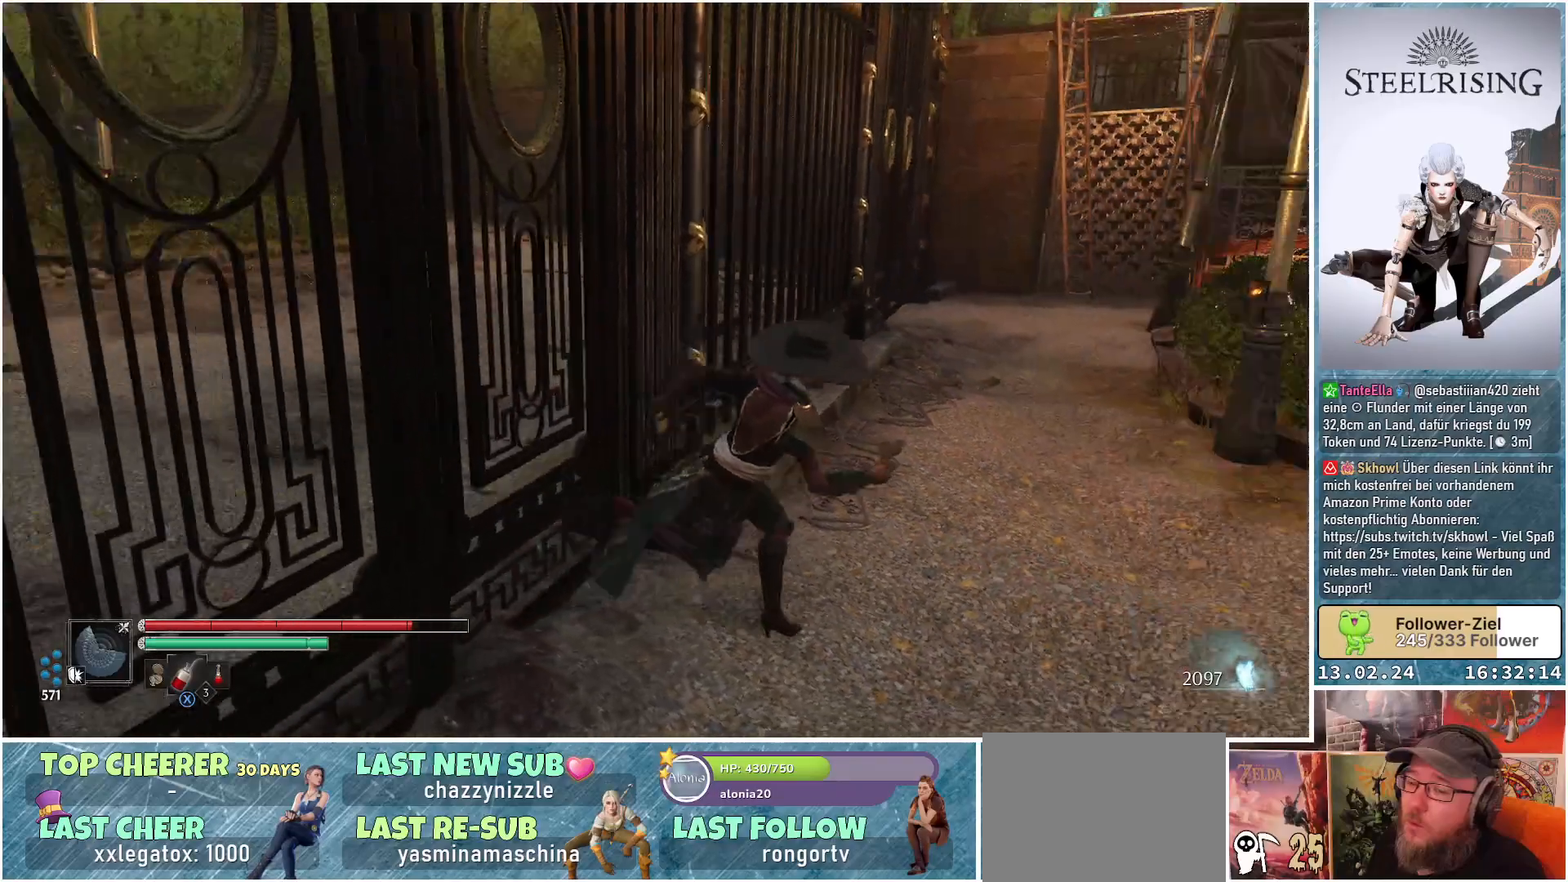
{"buttons": [], "left_stick": "up-right", "right_stick": "up", "events": [[101, "left_stick", "up-right"], [301, "right_stick", "center"], [484, "right_stick", "up"]]}
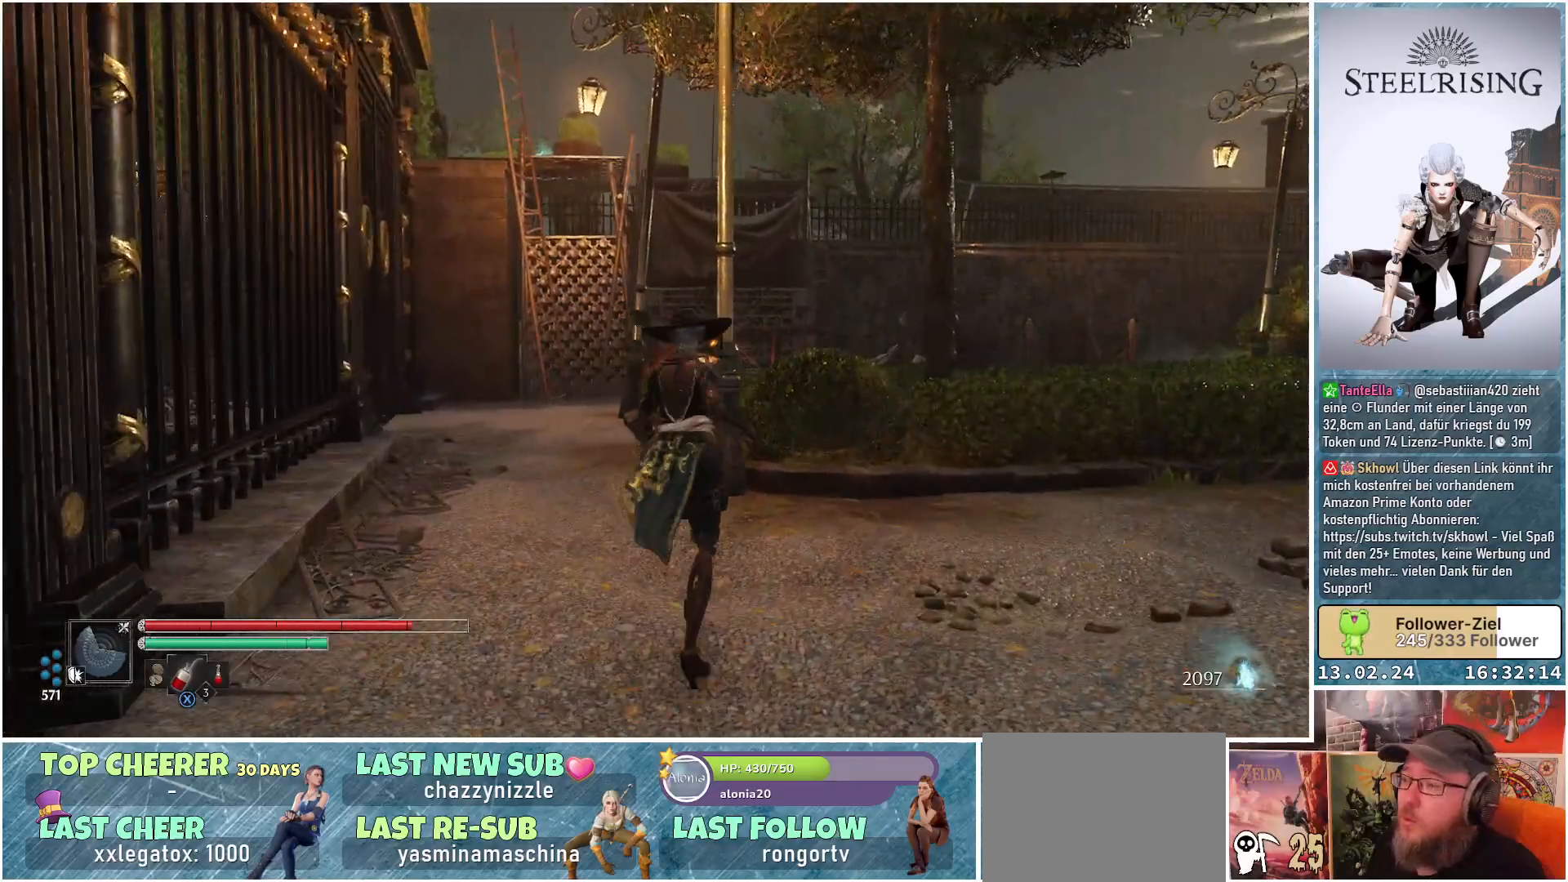
{"buttons": [], "left_stick": "up-right", "right_stick": "center", "events": [[150, "right_stick", "center"]]}
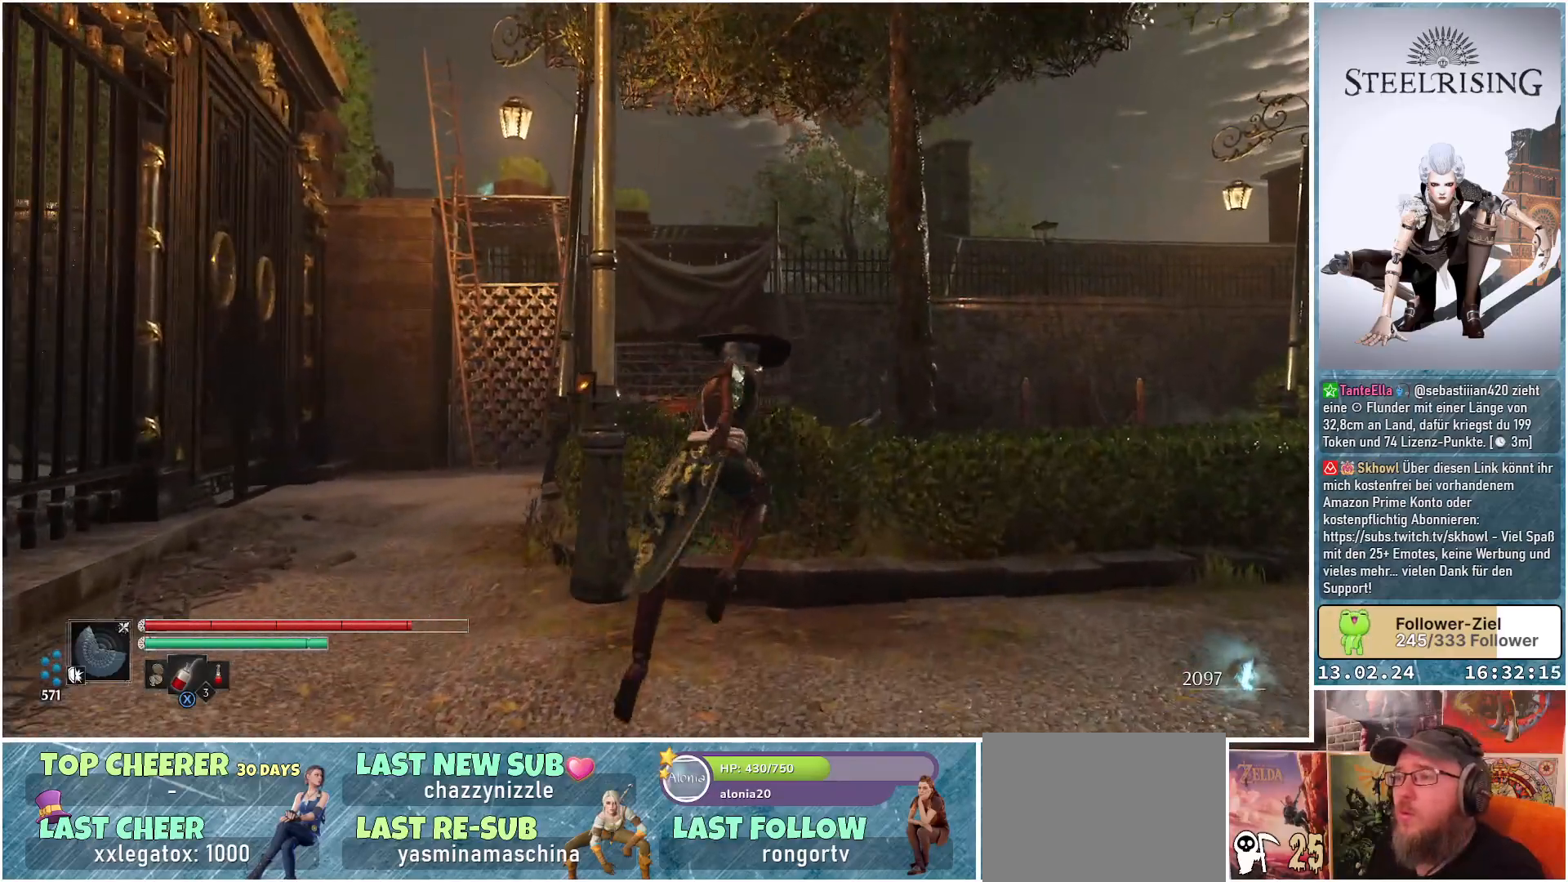
{"buttons": [], "left_stick": "up-right", "right_stick": "down-left", "events": [[67, "right_stick", "down-left"]]}
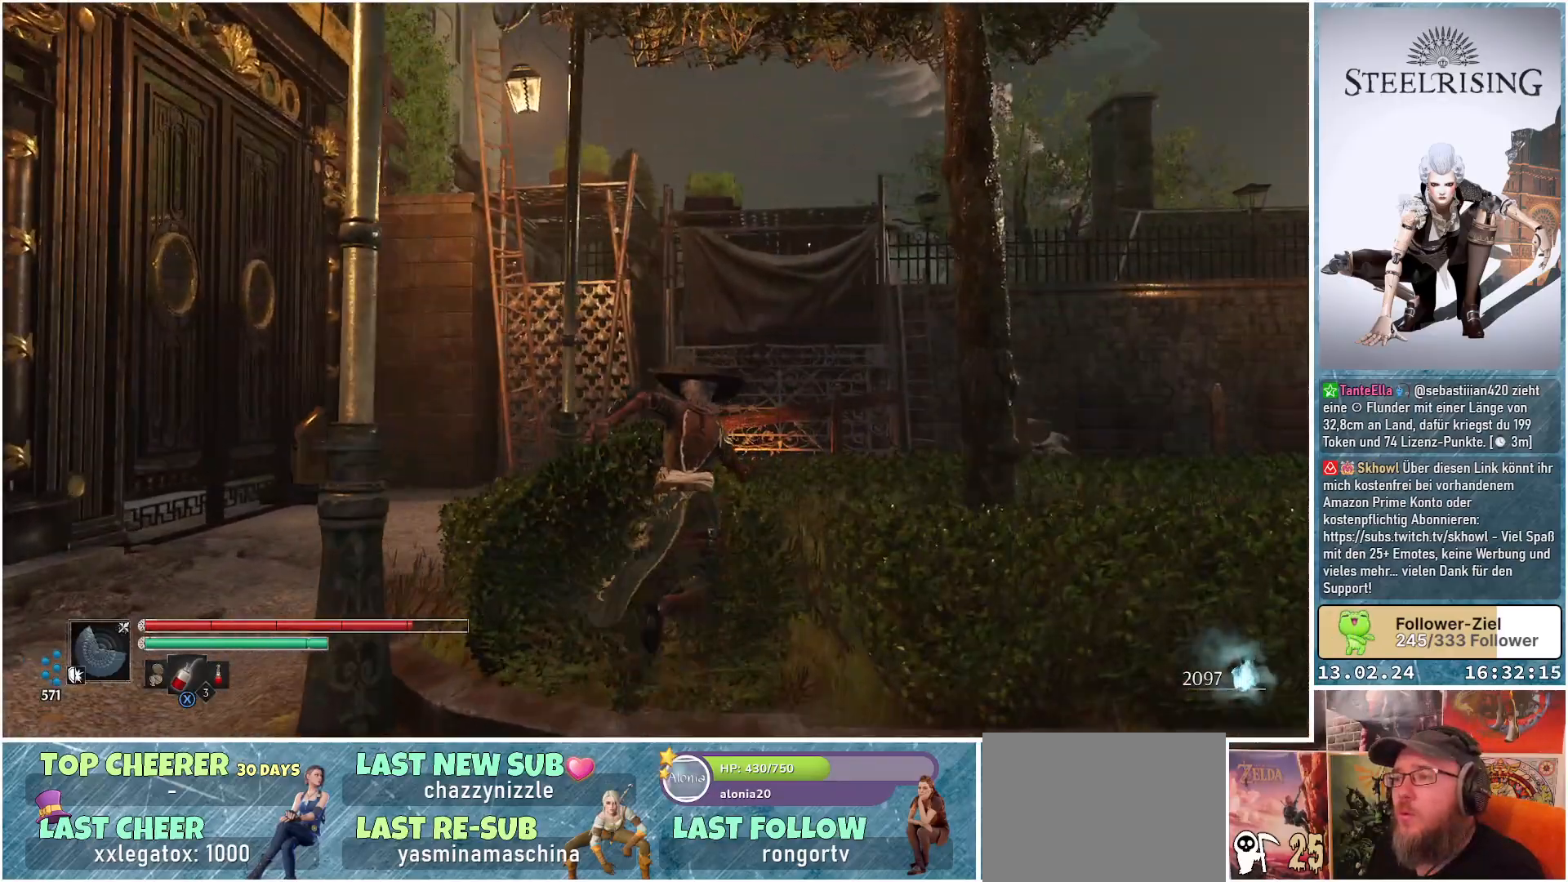
{"buttons": [], "left_stick": "up-right", "right_stick": "center", "events": [[83, "right_stick", "center"]]}
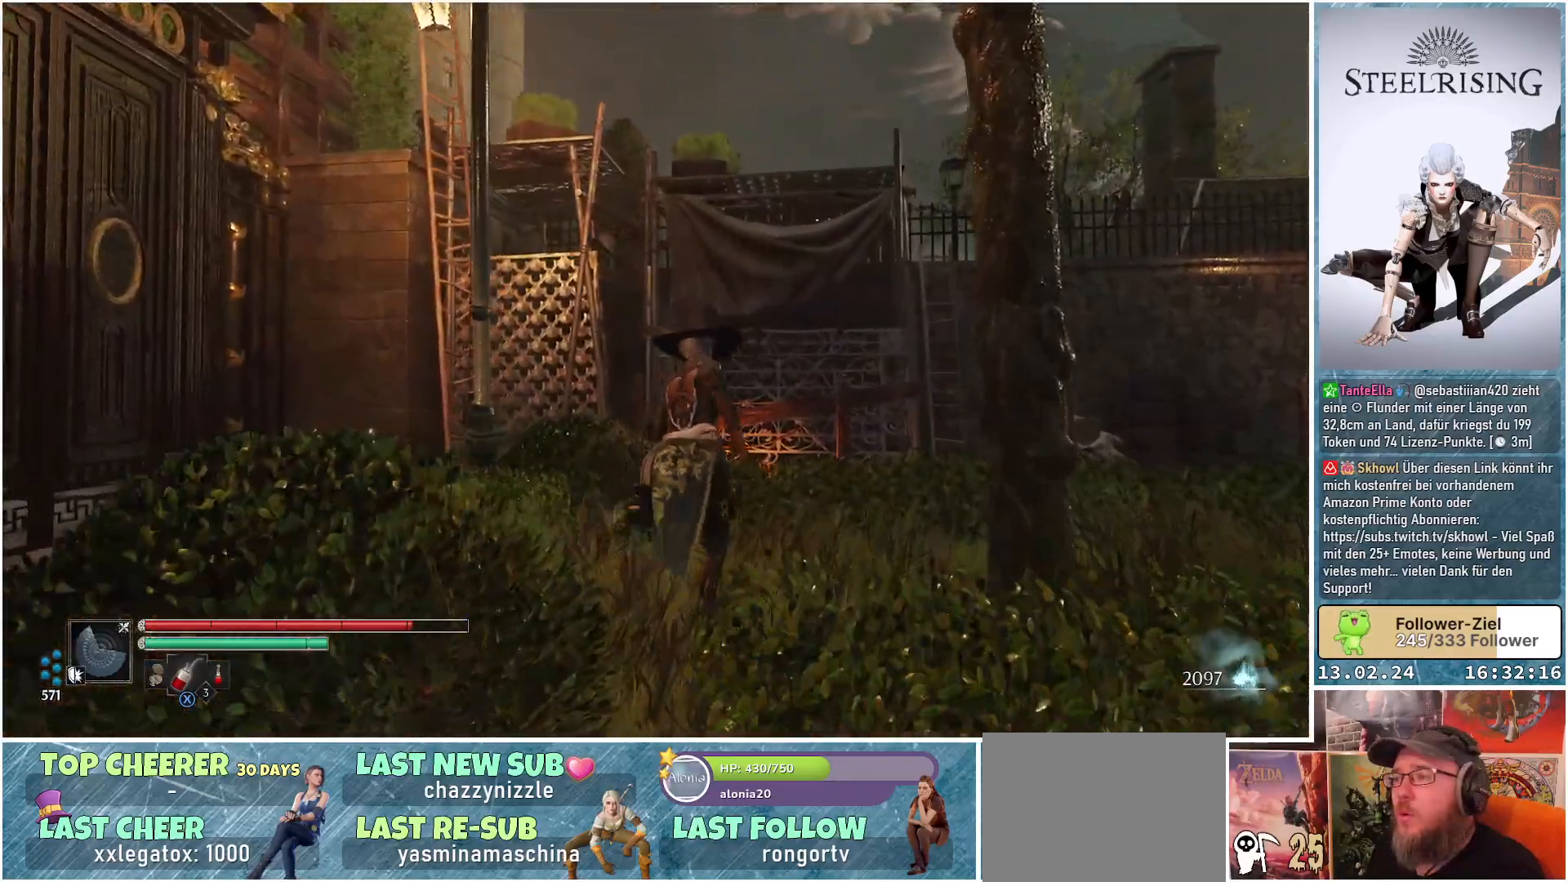
{"buttons": [], "left_stick": "up-right", "right_stick": "center", "events": [[50, "right_stick", "down"], [201, "right_stick", "center"]]}
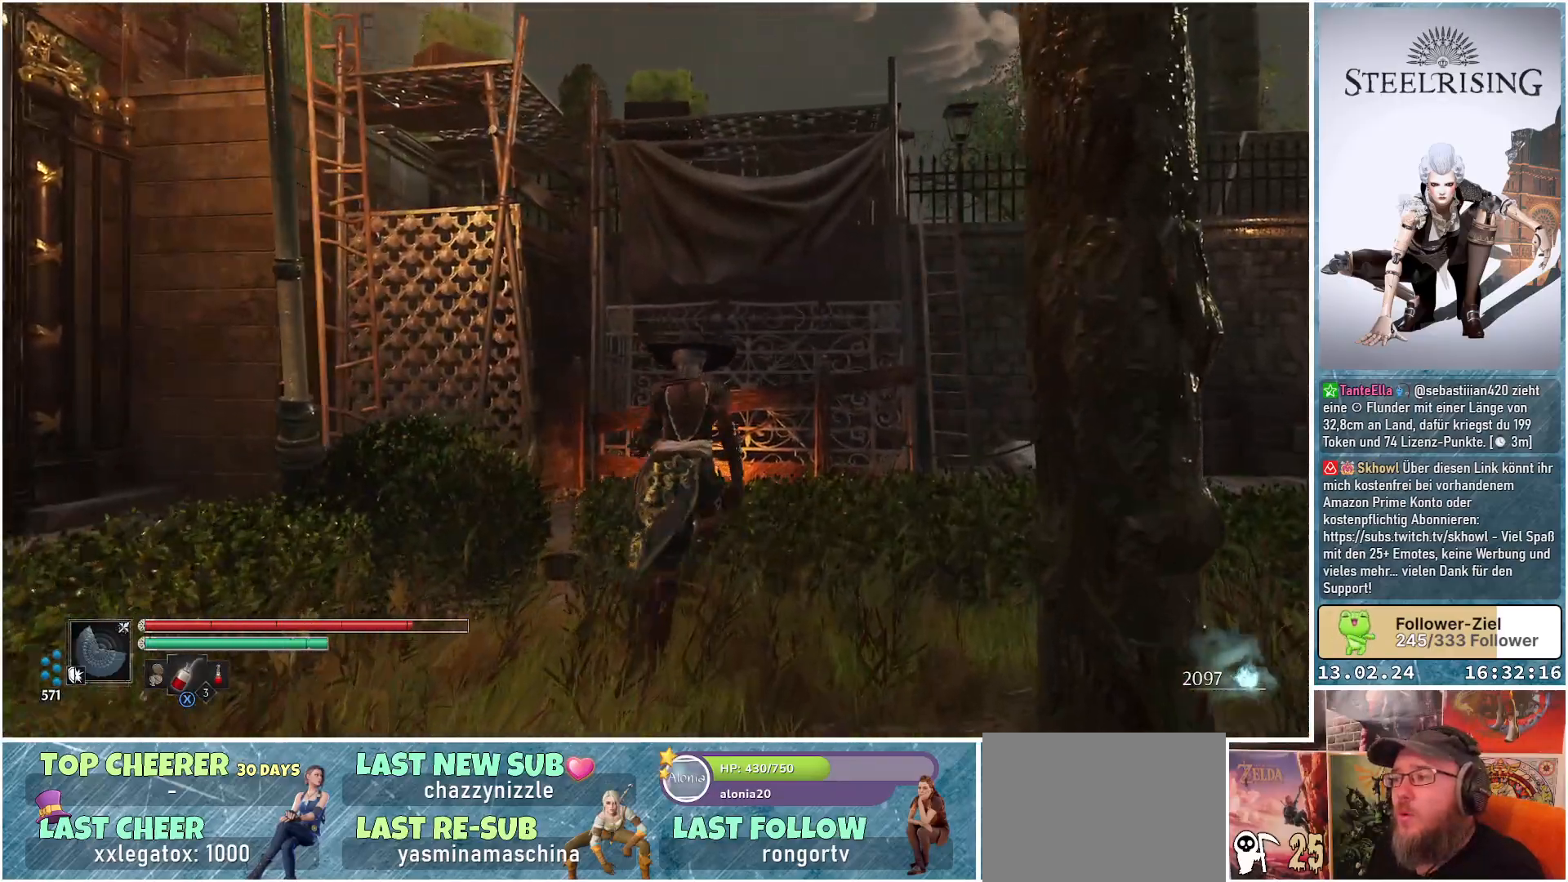
{"buttons": [], "left_stick": "up-right", "right_stick": "center", "events": []}
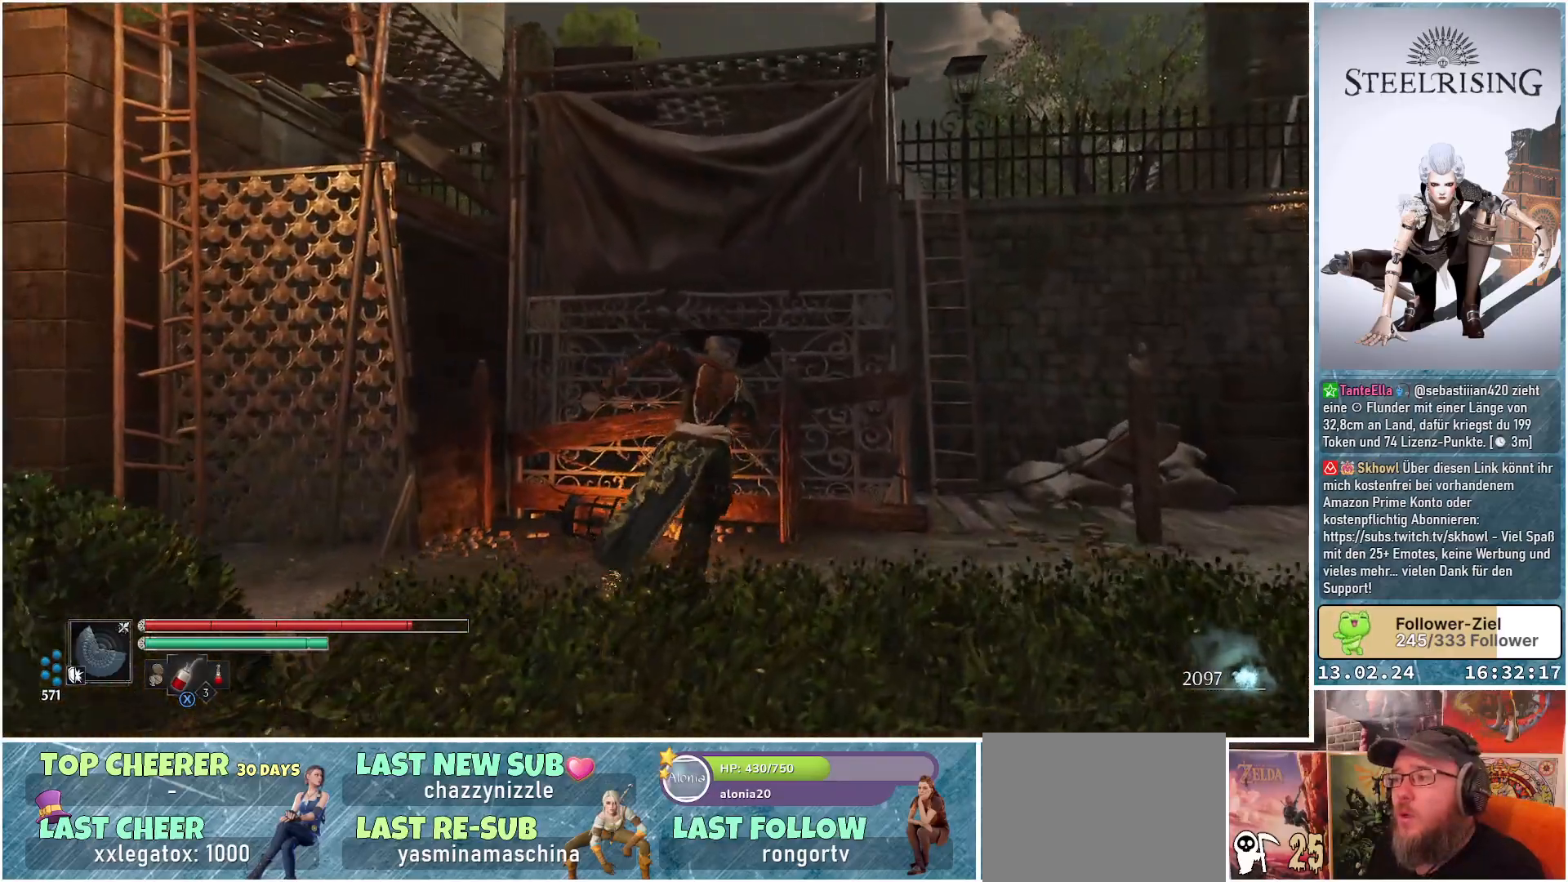
{"buttons": [], "left_stick": "up", "right_stick": "center", "events": [[84, "A", "down"], [217, "A", "up"], [451, "left_stick", "up"]]}
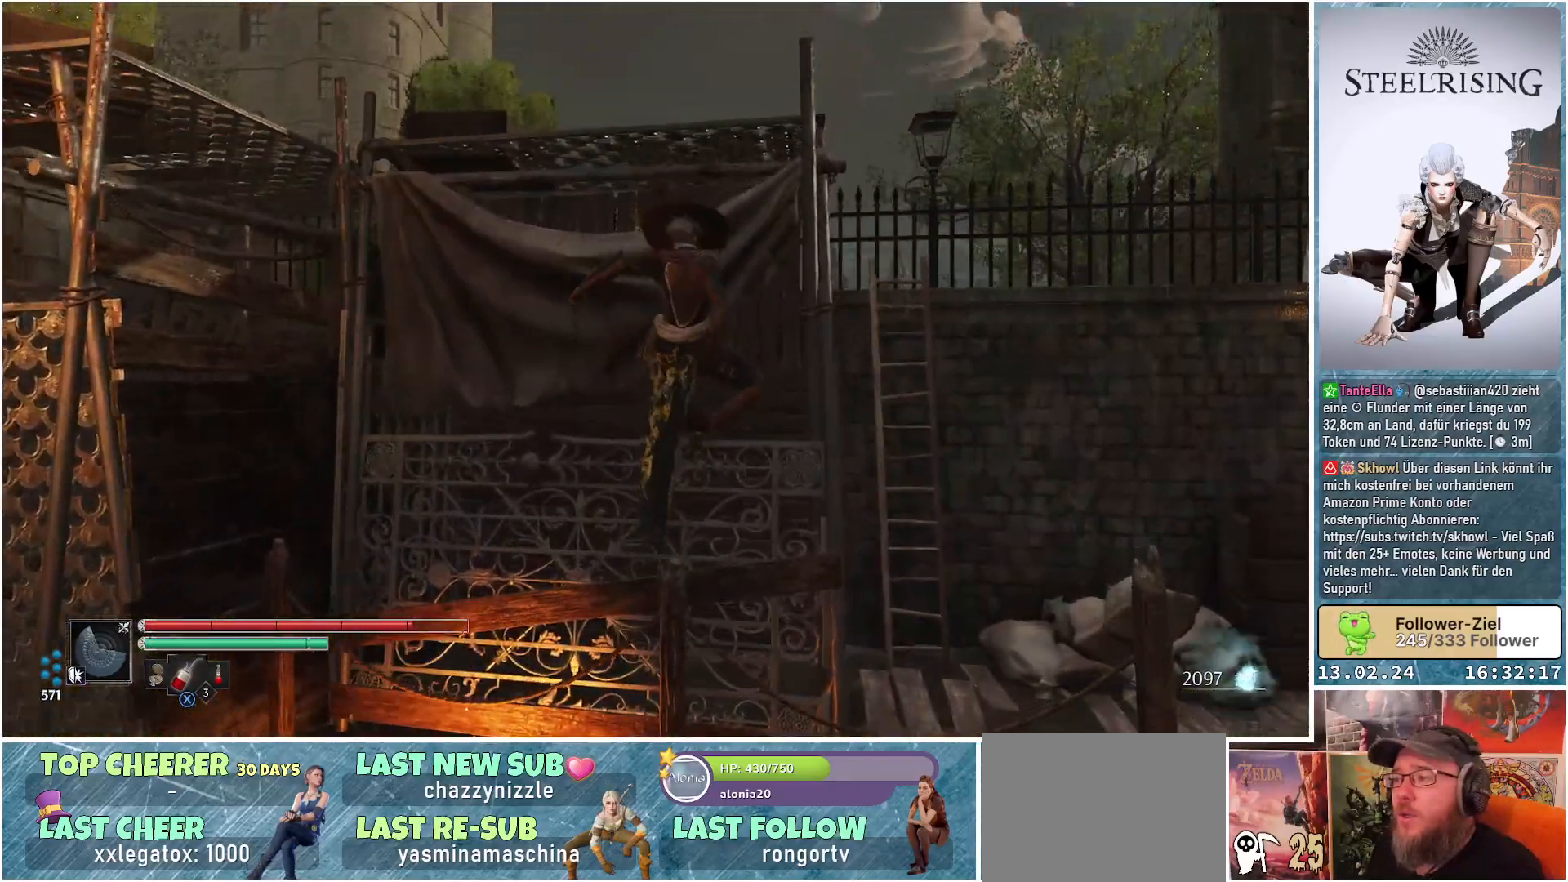
{"buttons": [], "left_stick": "center", "right_stick": "center", "events": [[117, "left_stick", "center"], [167, "right_stick", "down-left"], [450, "right_stick", "center"]]}
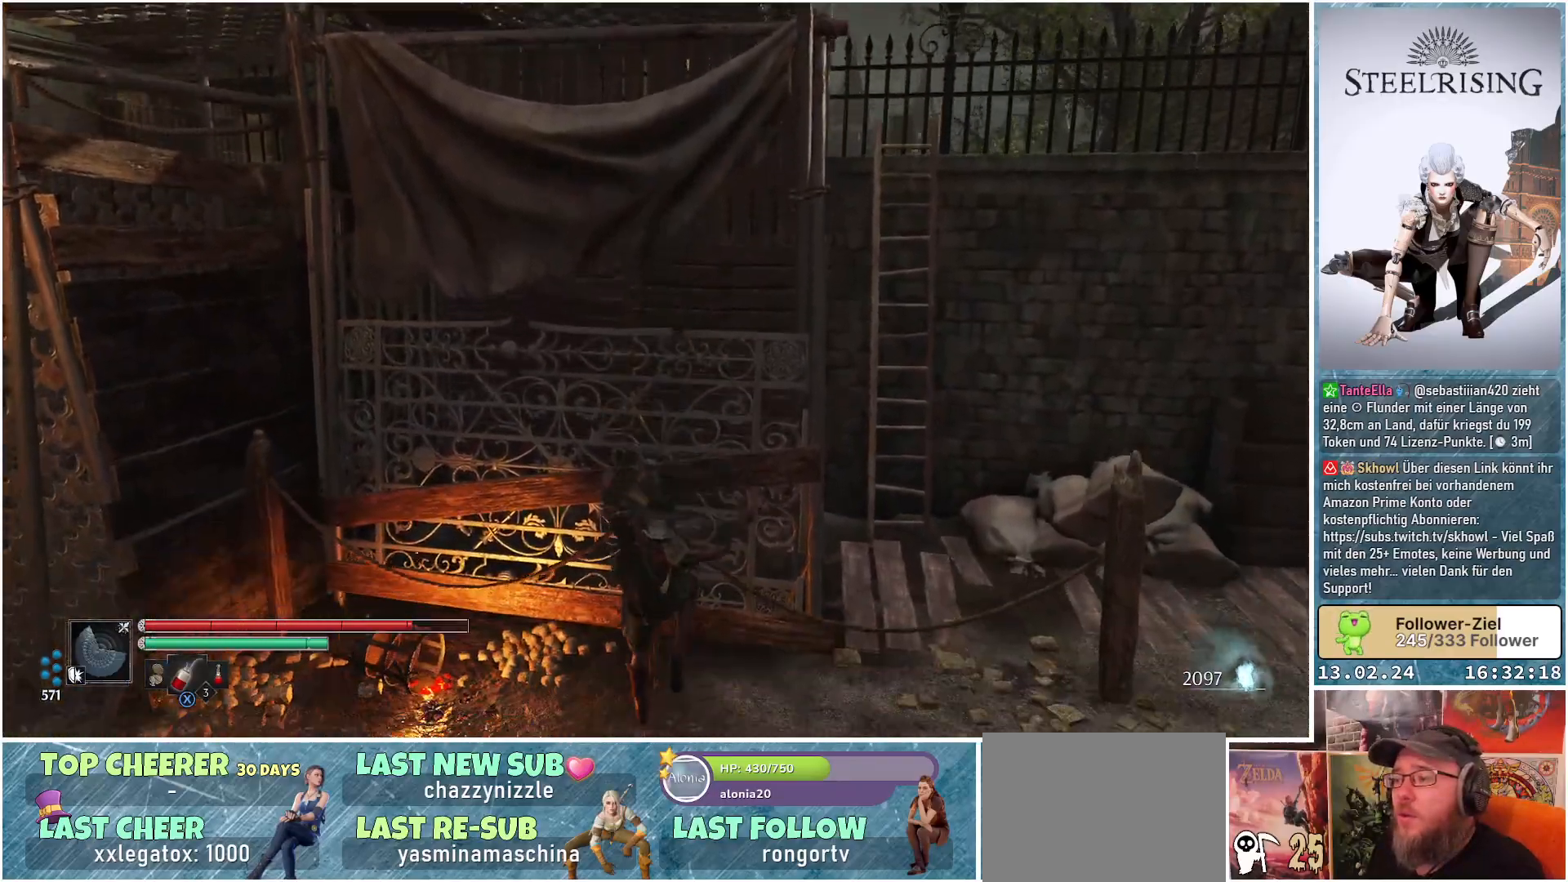
{"buttons": ["A"], "left_stick": "up", "right_stick": "center", "events": [[267, "A", "down"], [301, "left_stick", "up"]]}
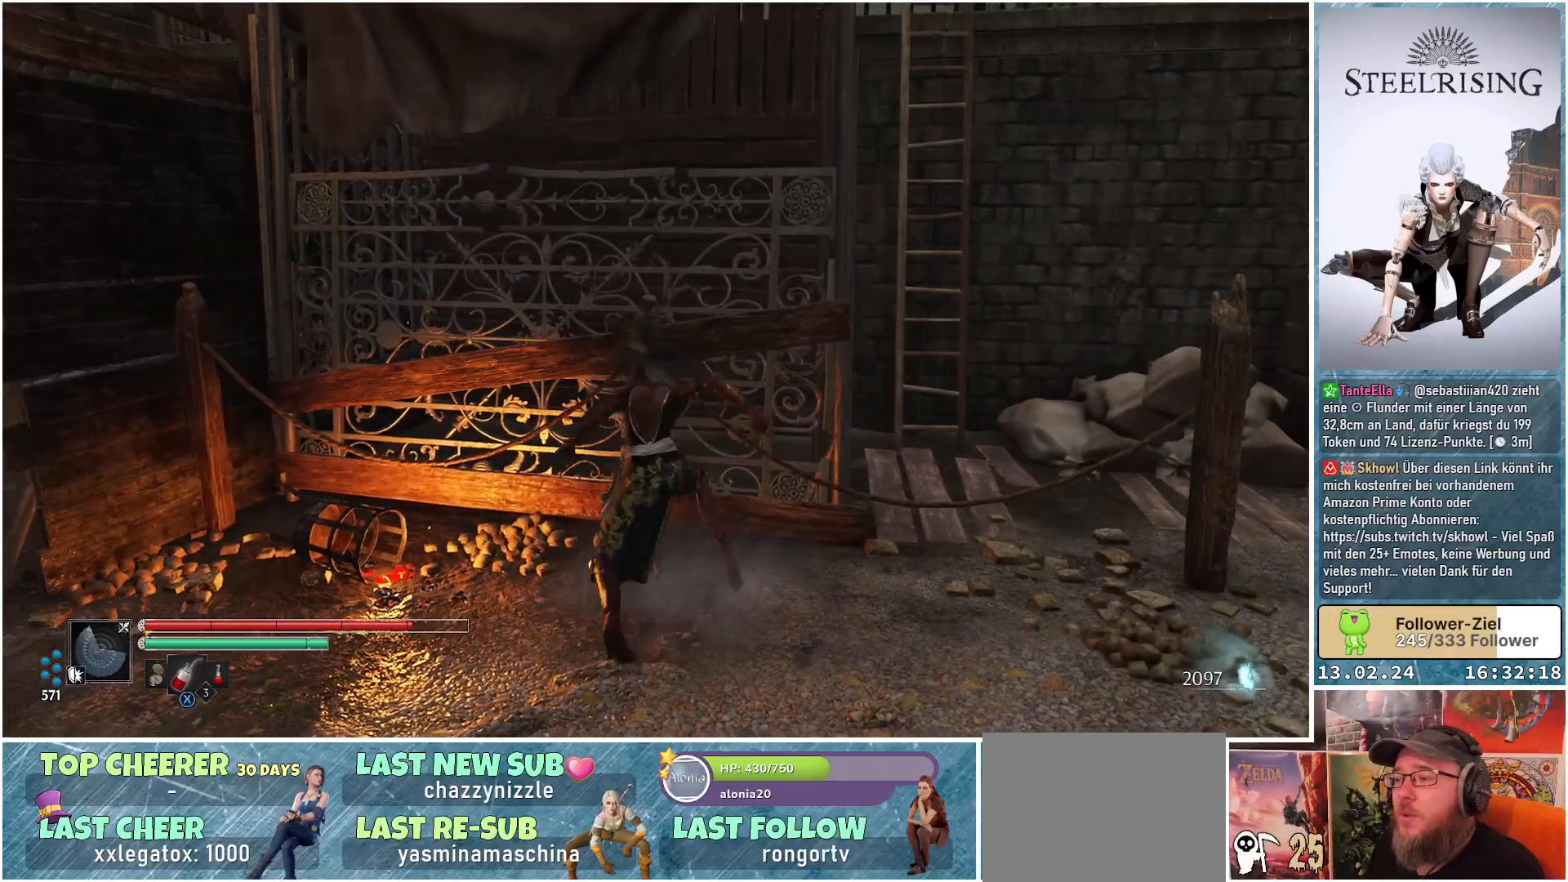
{"buttons": [], "left_stick": "center", "right_stick": "center", "events": [[100, "A", "up"], [484, "left_stick", "center"]]}
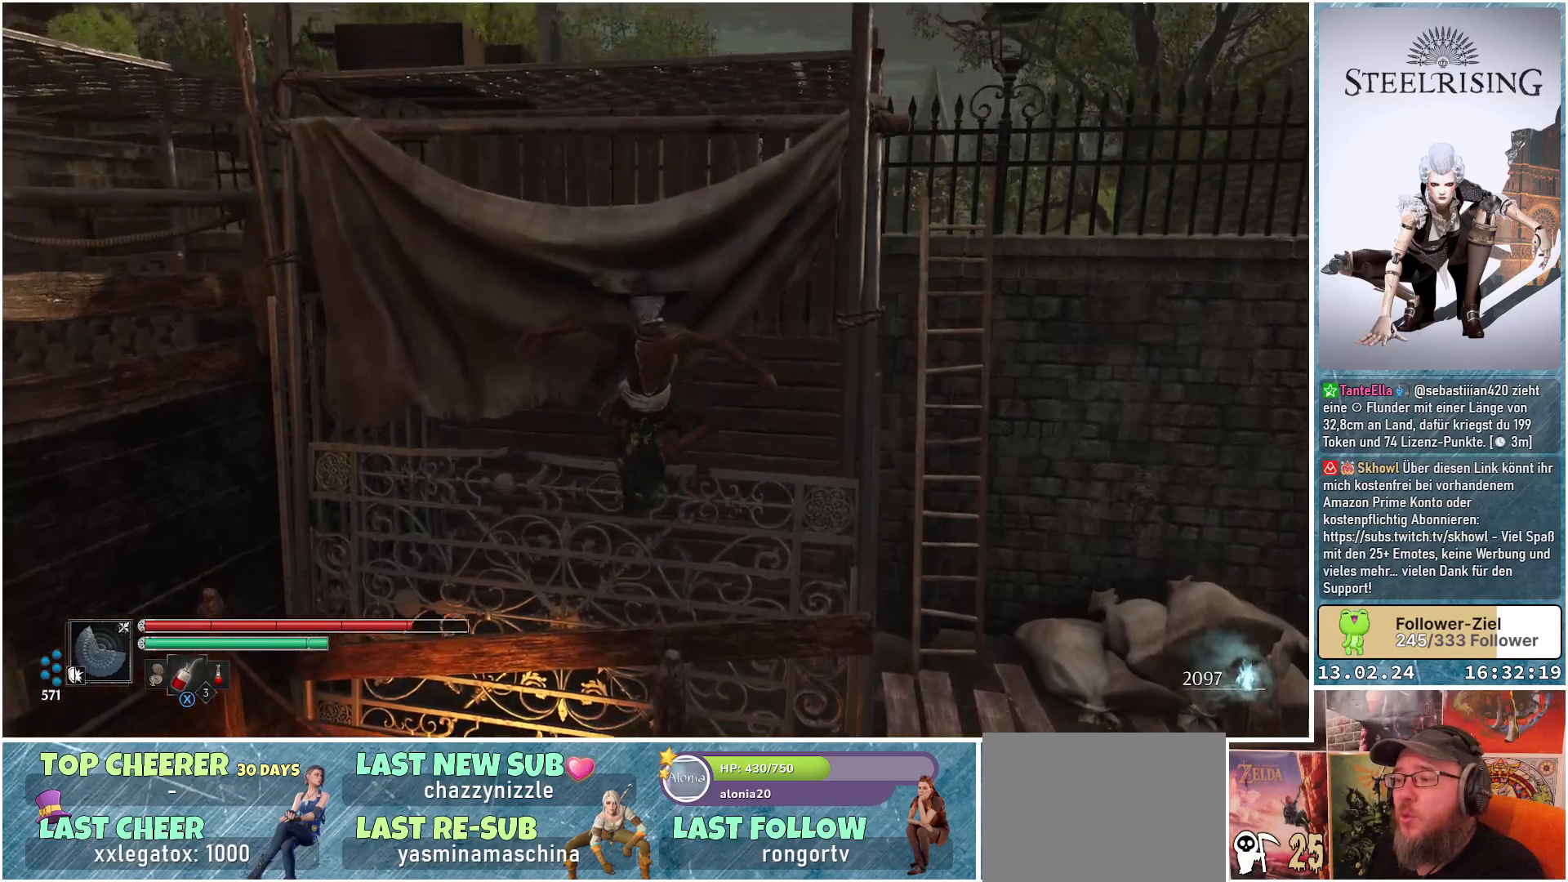
{"buttons": [], "left_stick": "center", "right_stick": "center", "events": []}
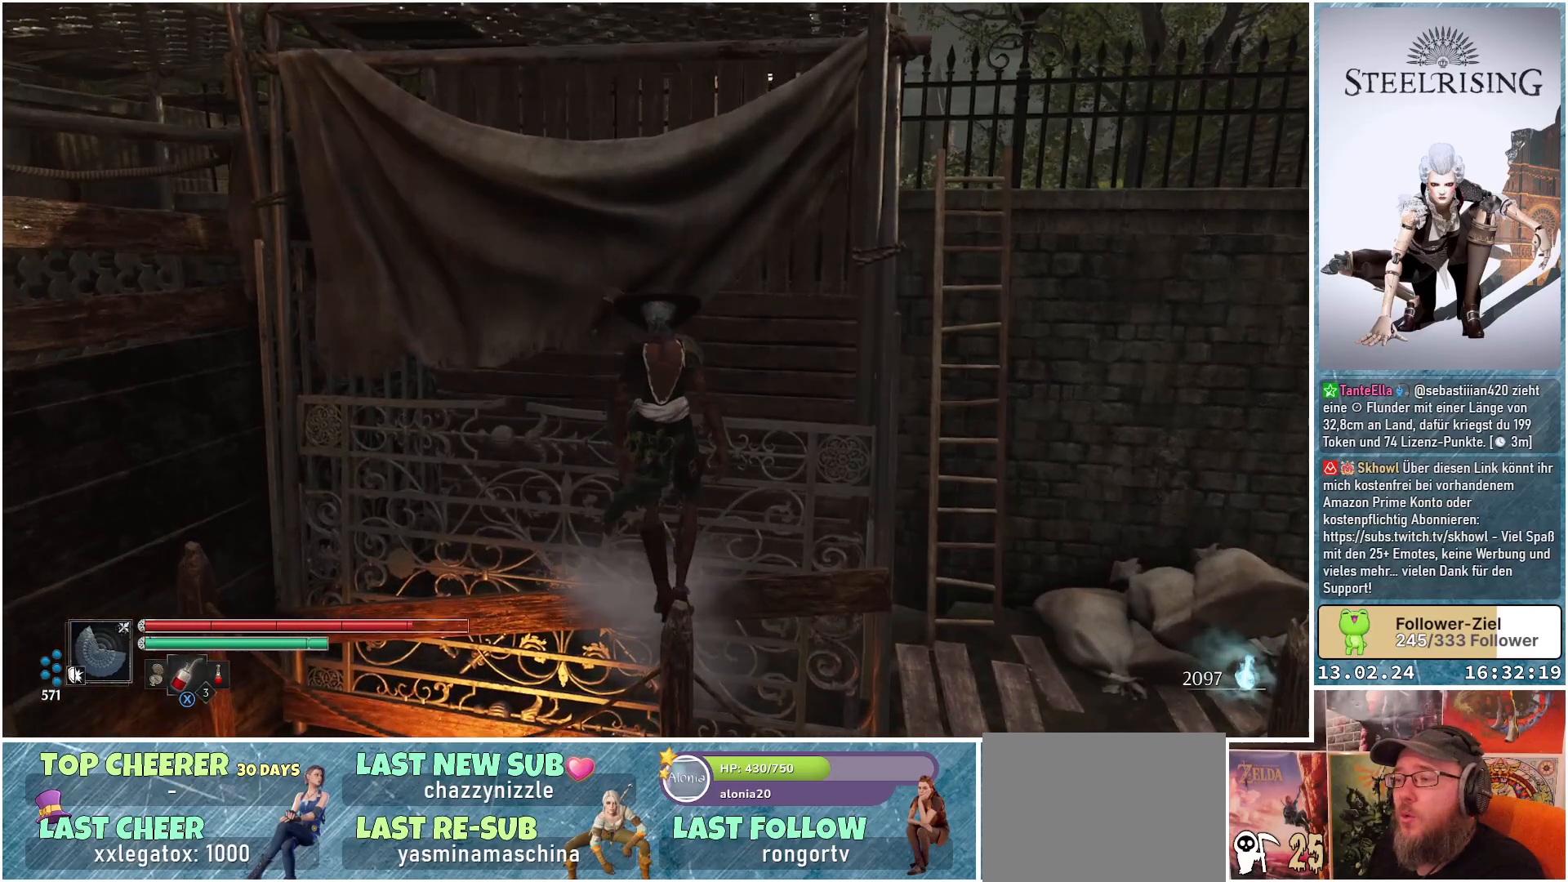
{"buttons": ["A"], "left_stick": "up", "right_stick": "center", "events": [[150, "A", "down"], [467, "left_stick", "up"]]}
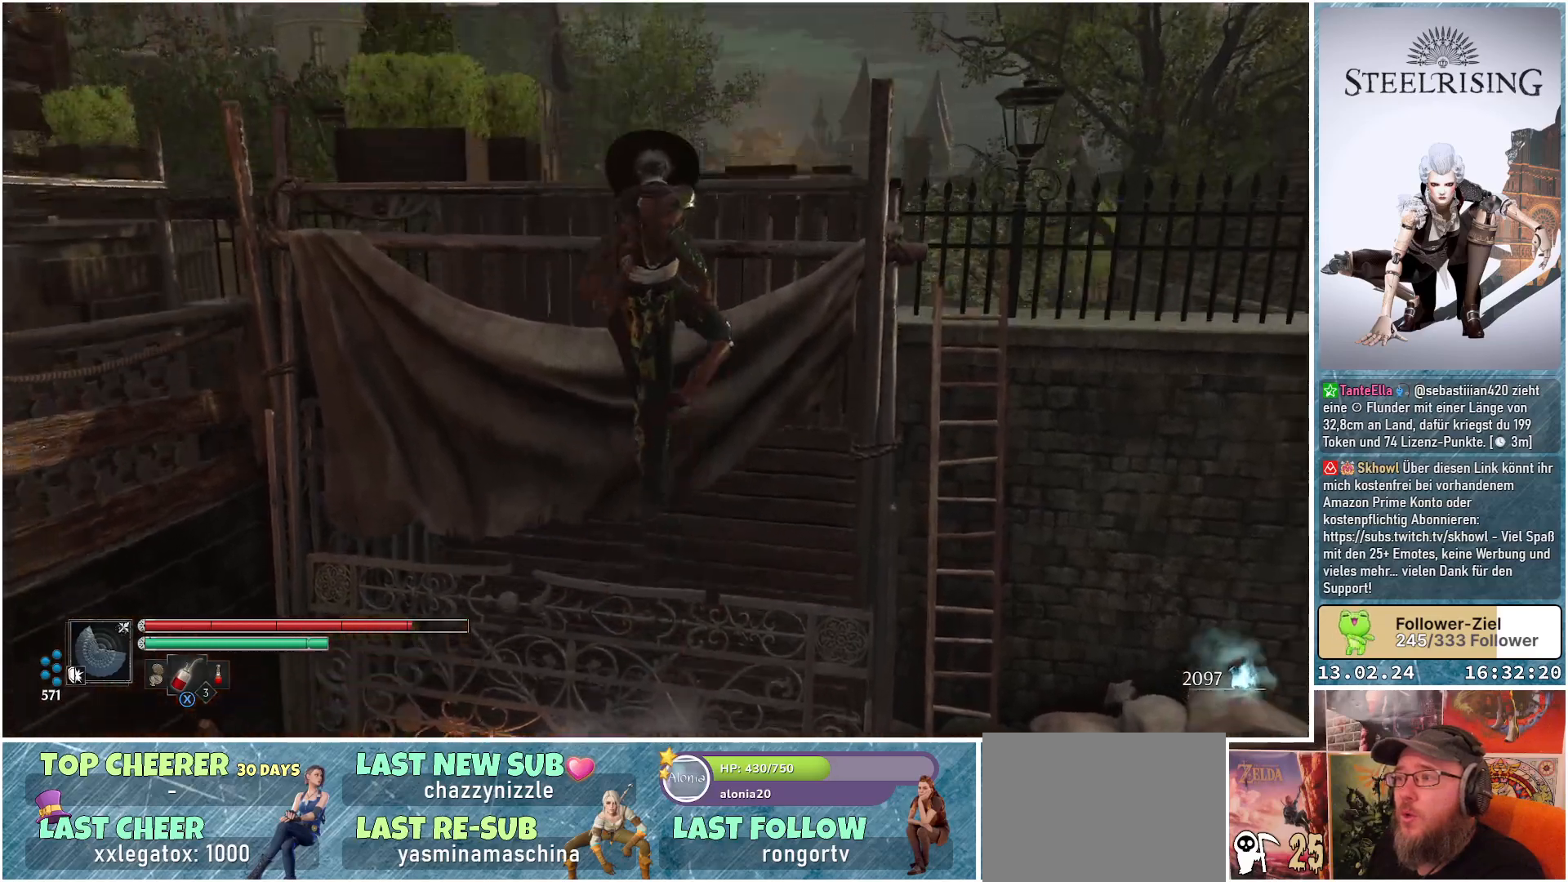
{"buttons": ["A"], "left_stick": "up", "right_stick": "center", "events": []}